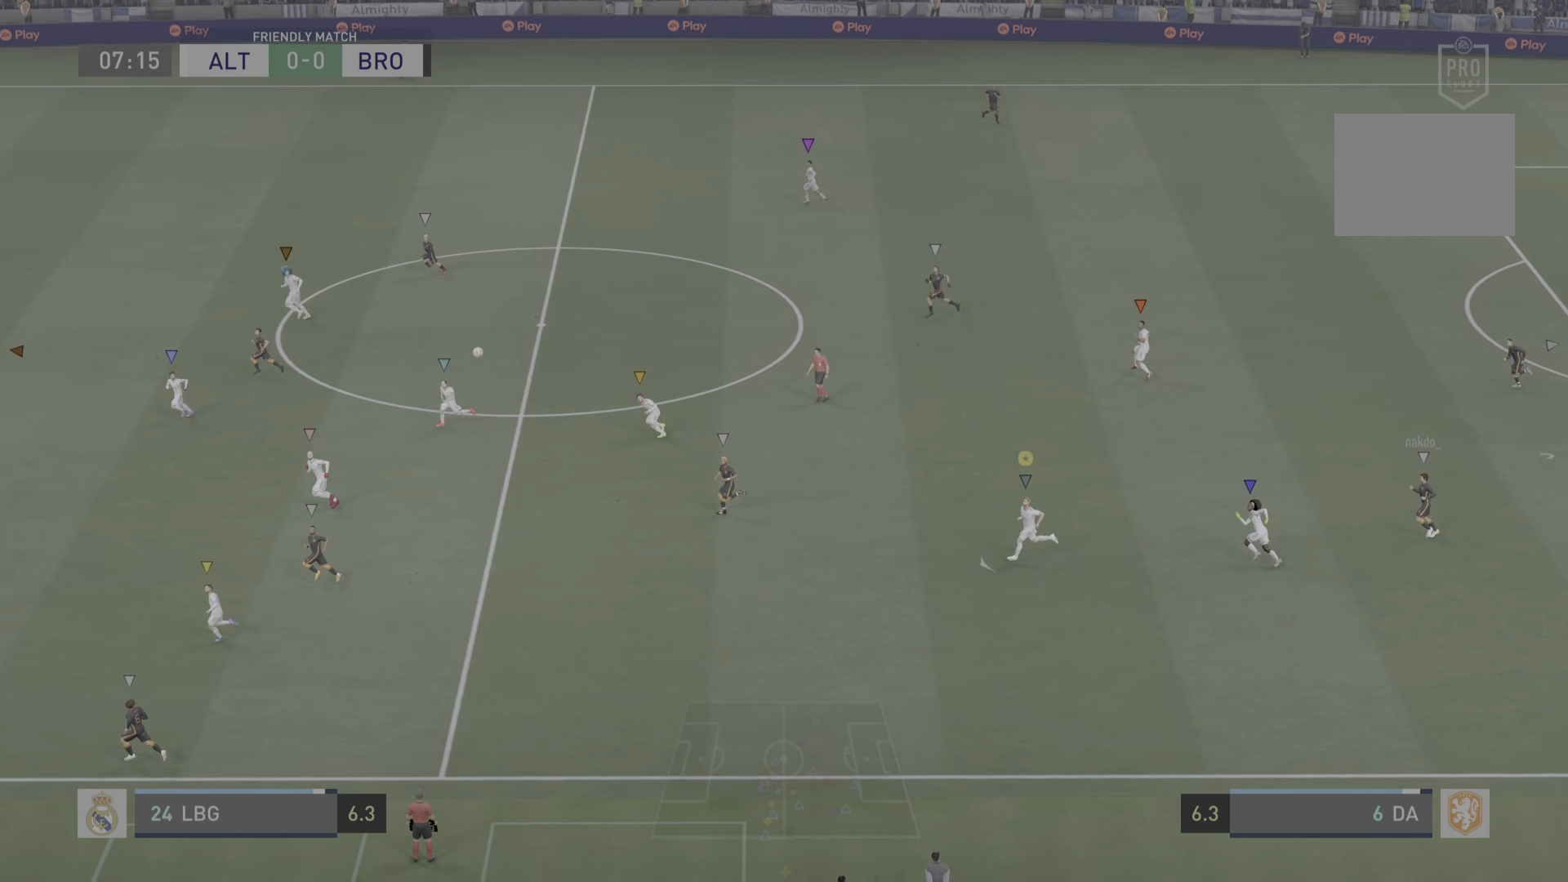
Gameplay with a controller (PlayStation layout); each line is a JSON object with the inputs held at the frame after it. "events" lists button and stick changes between this image and that frame as [ms after this image, input, new state], when the widget could be followed in between. Not read: L3 R3.
{"buttons": ["R2"], "left_stick": "left", "right_stick": "center", "events": []}
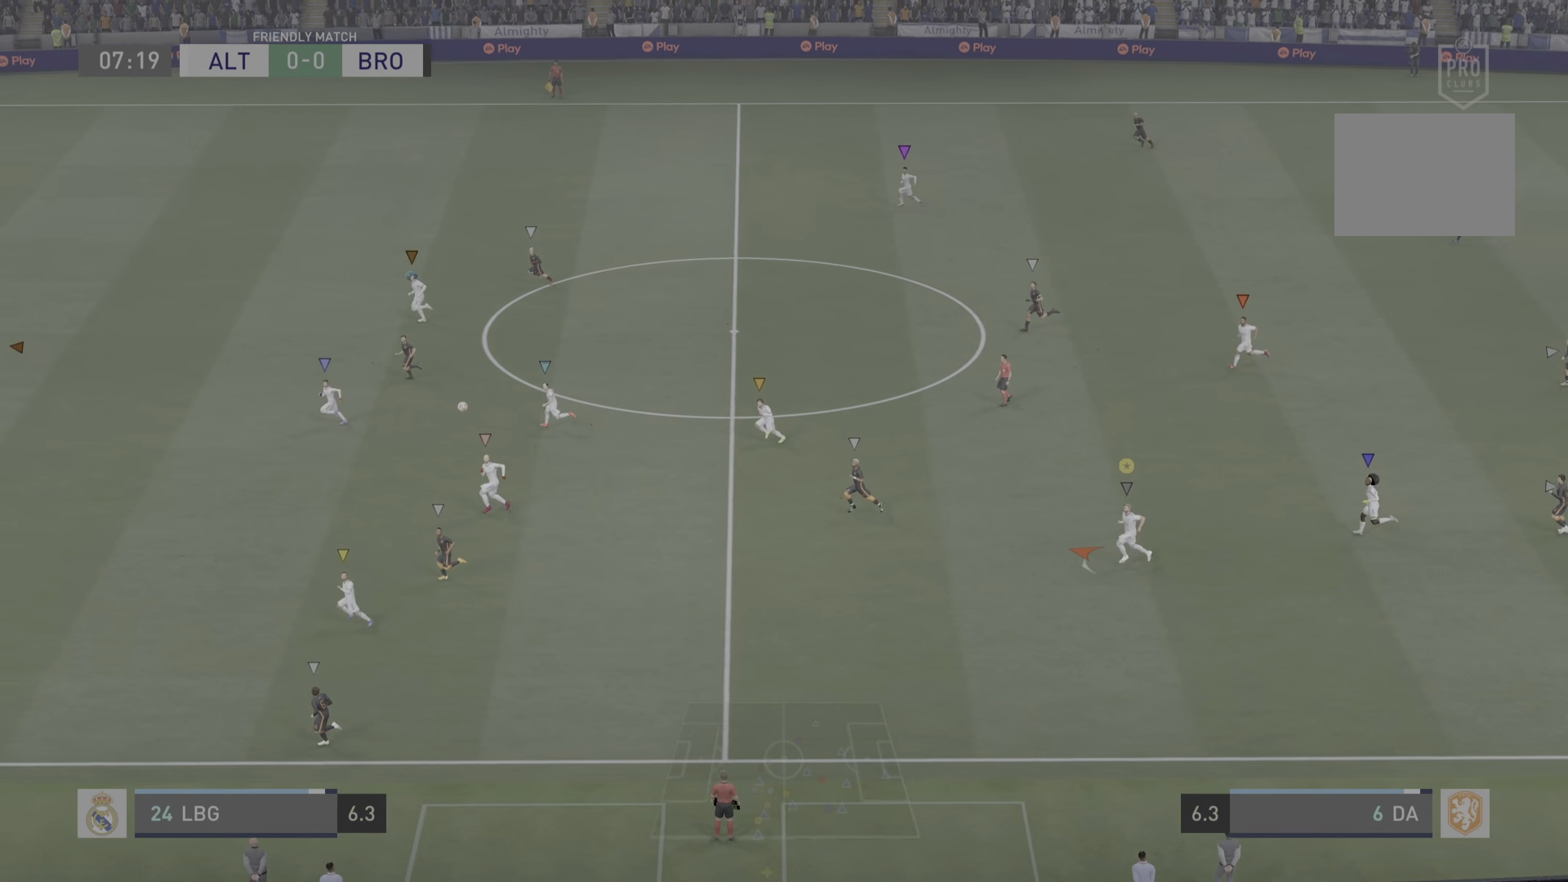
{"buttons": ["R2"], "left_stick": "left", "right_stick": "center", "events": []}
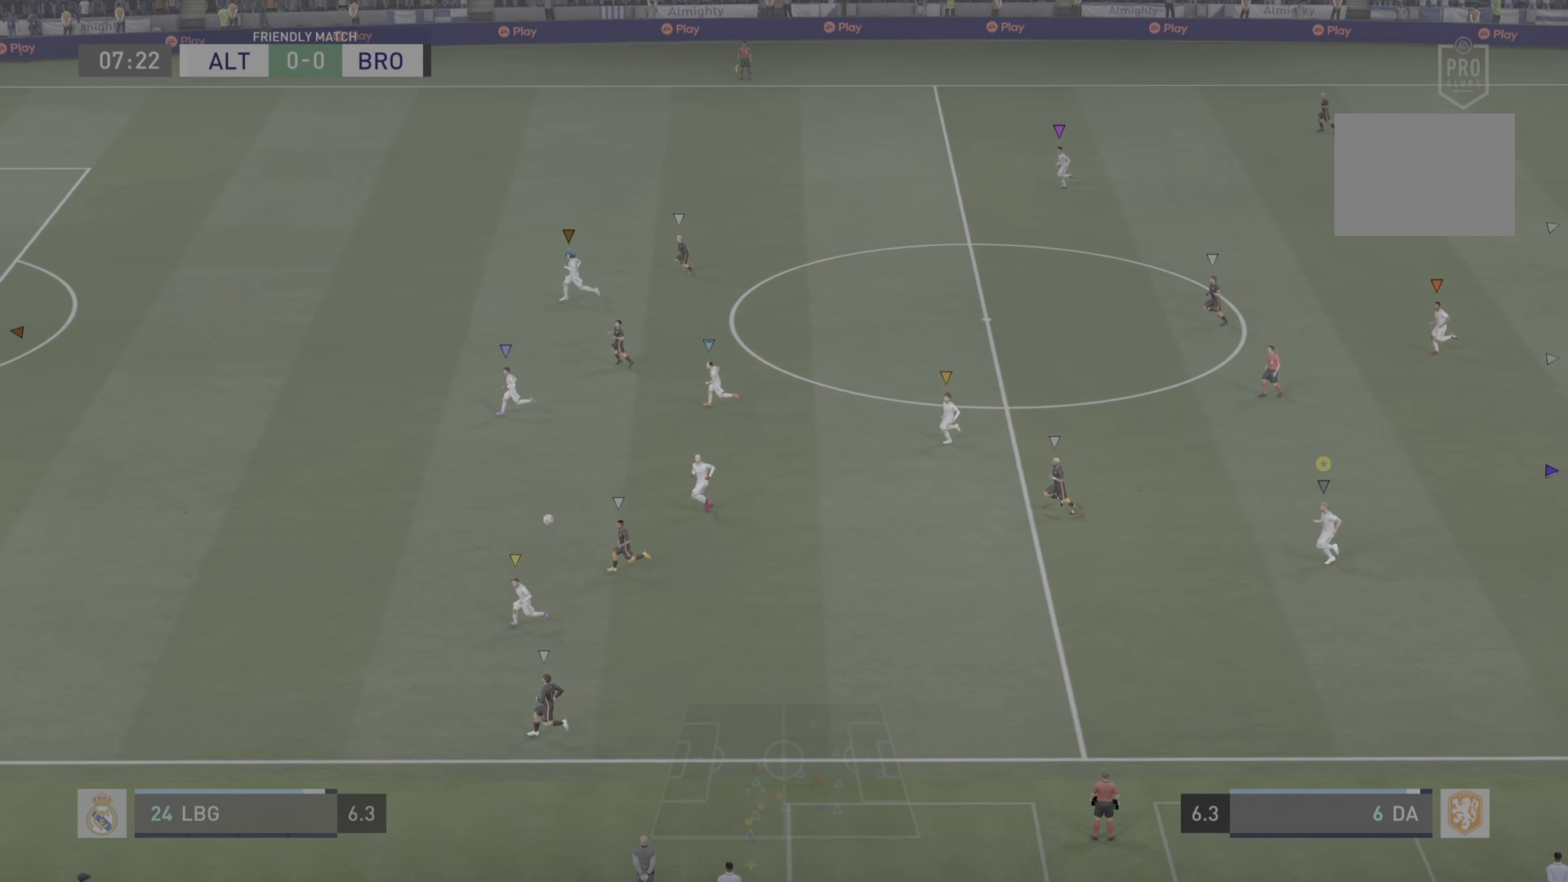
{"buttons": ["R2"], "left_stick": "left", "right_stick": "center", "events": []}
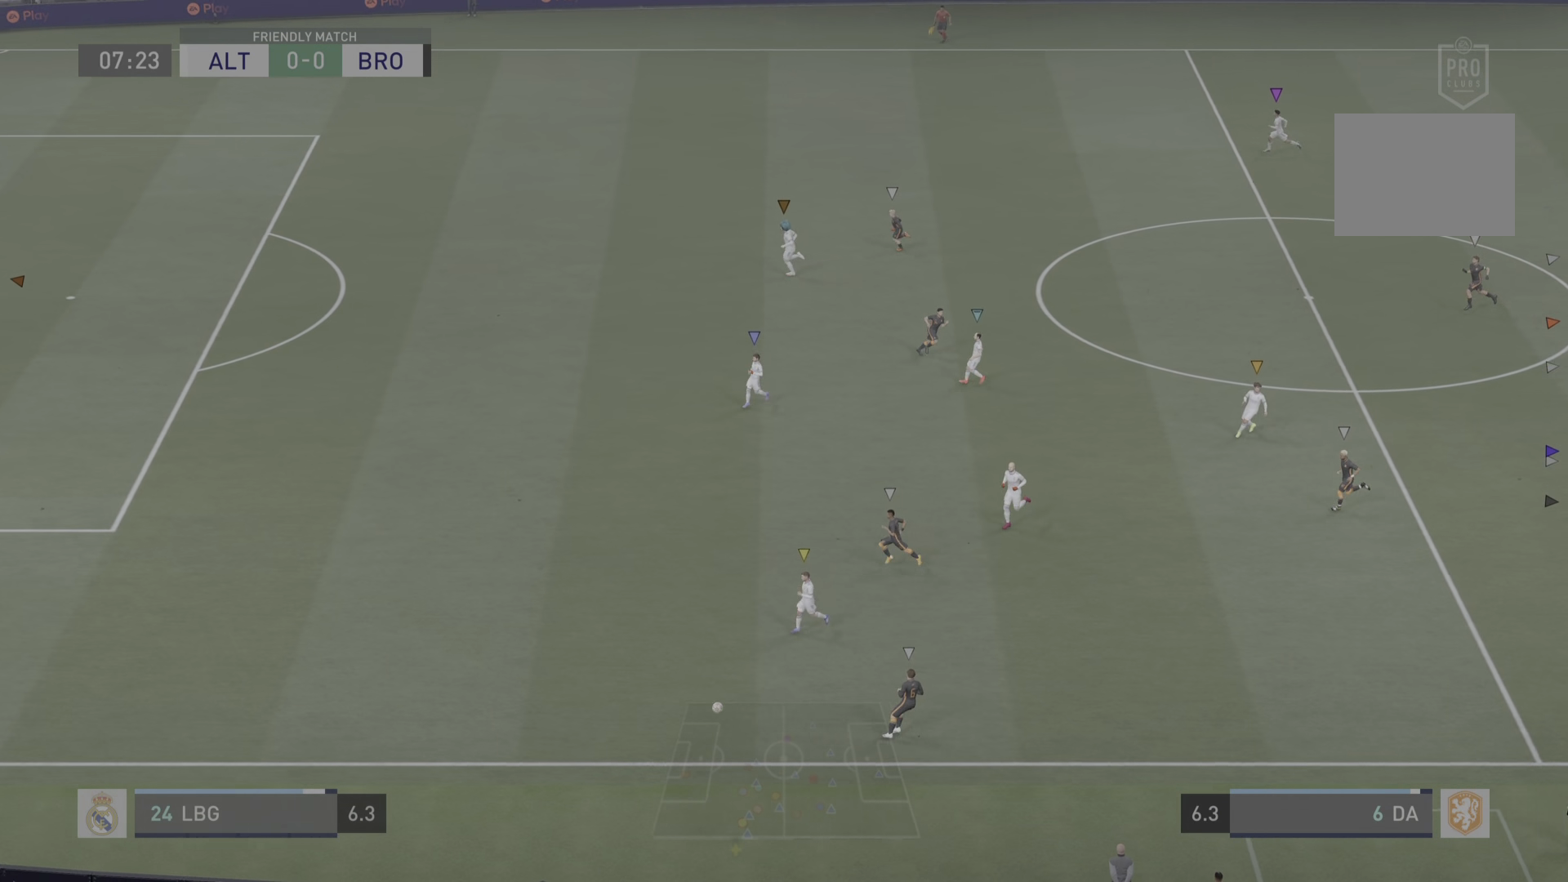
{"buttons": ["R2"], "left_stick": "left", "right_stick": "center", "events": [[251, "CROSS", "down"], [417, "CROSS", "up"]]}
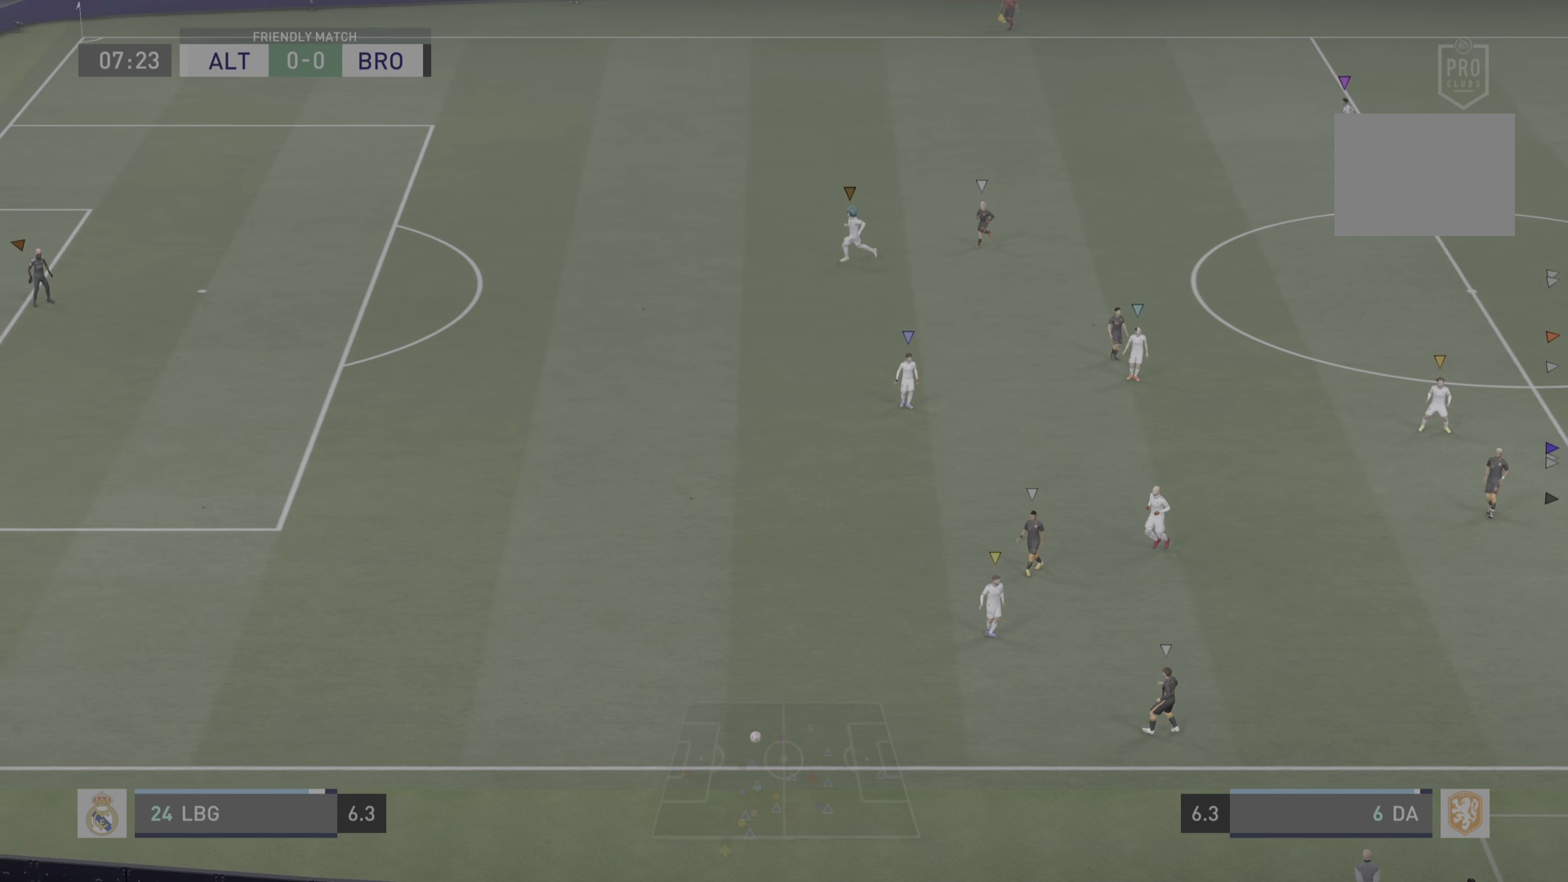
{"buttons": [], "left_stick": "left", "right_stick": "center", "events": [[133, "R2", "up"], [400, "left_stick", "center"], [450, "left_stick", "left"]]}
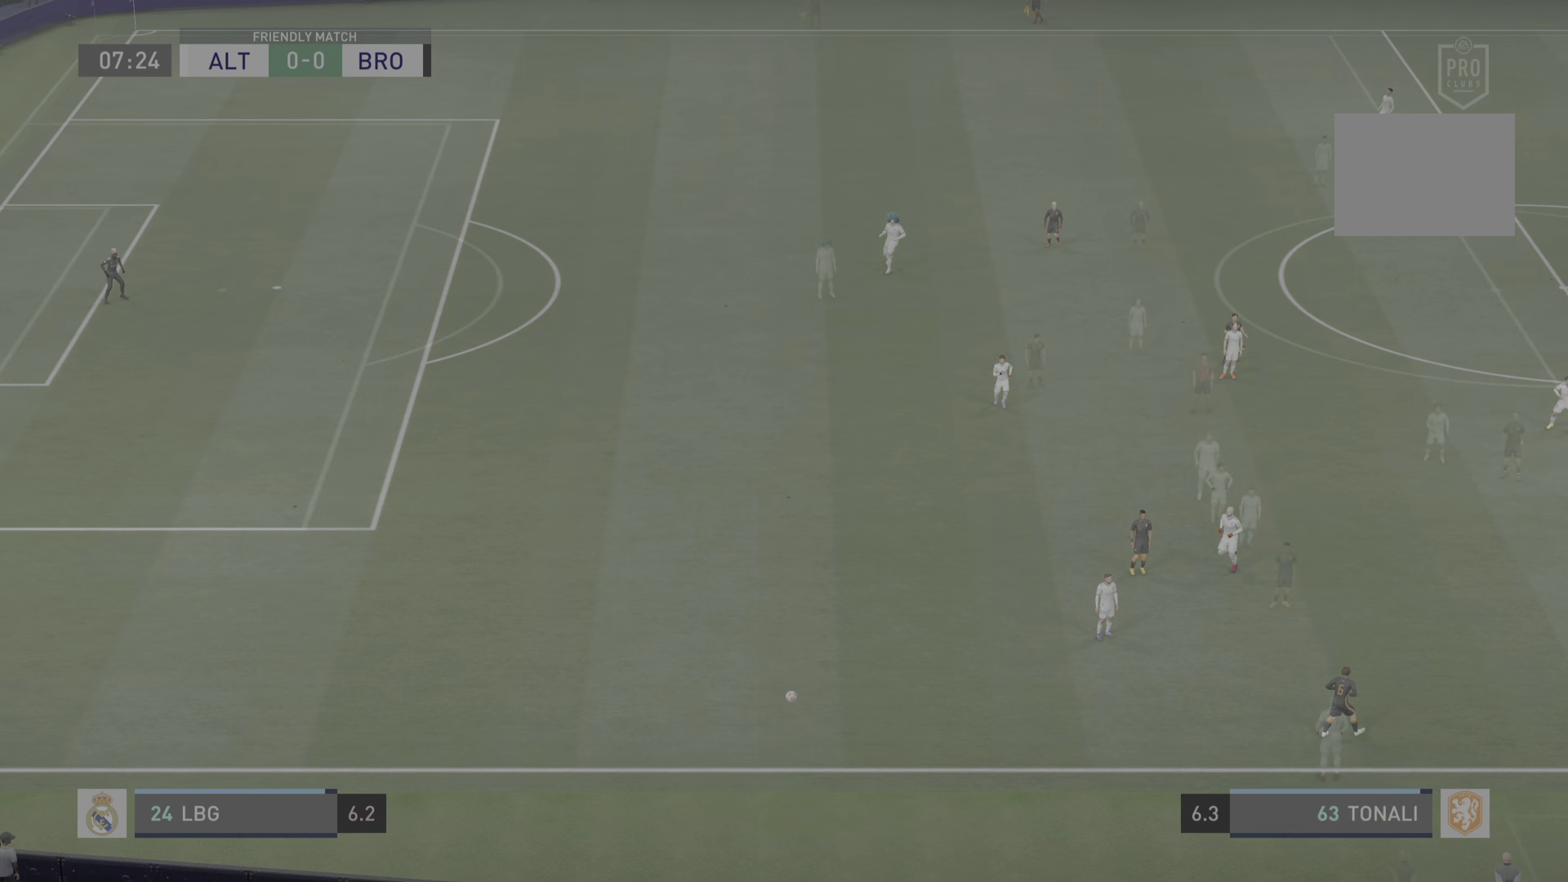
{"buttons": [], "left_stick": "up-left", "right_stick": "center", "events": [[134, "left_stick", "up-left"]]}
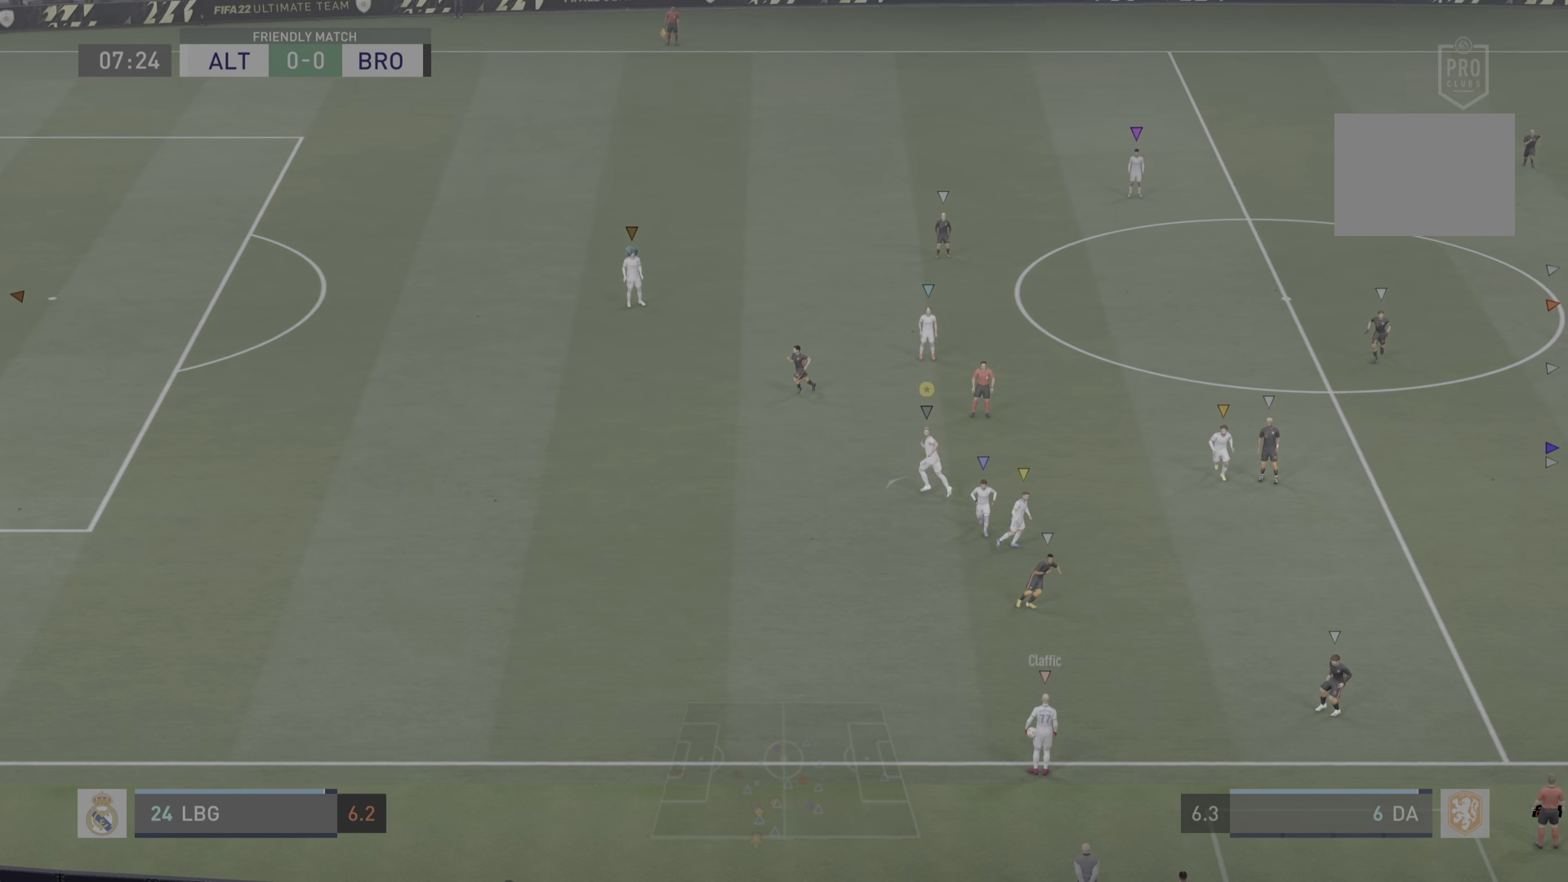
{"buttons": [], "left_stick": "up-left", "right_stick": "center", "events": []}
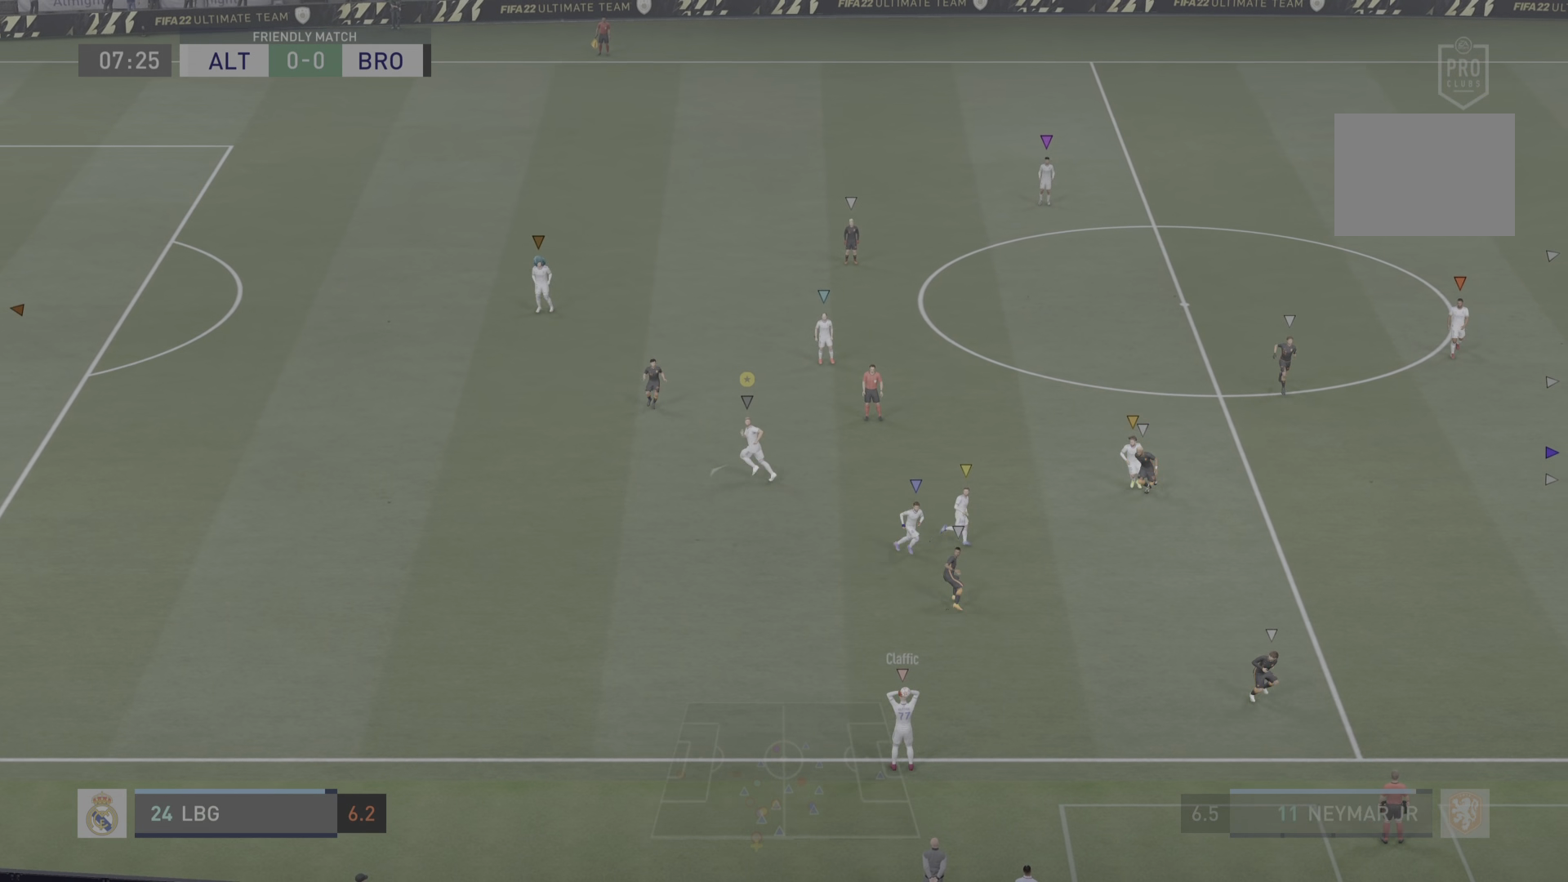
{"buttons": [], "left_stick": "left", "right_stick": "center", "events": [[84, "left_stick", "left"]]}
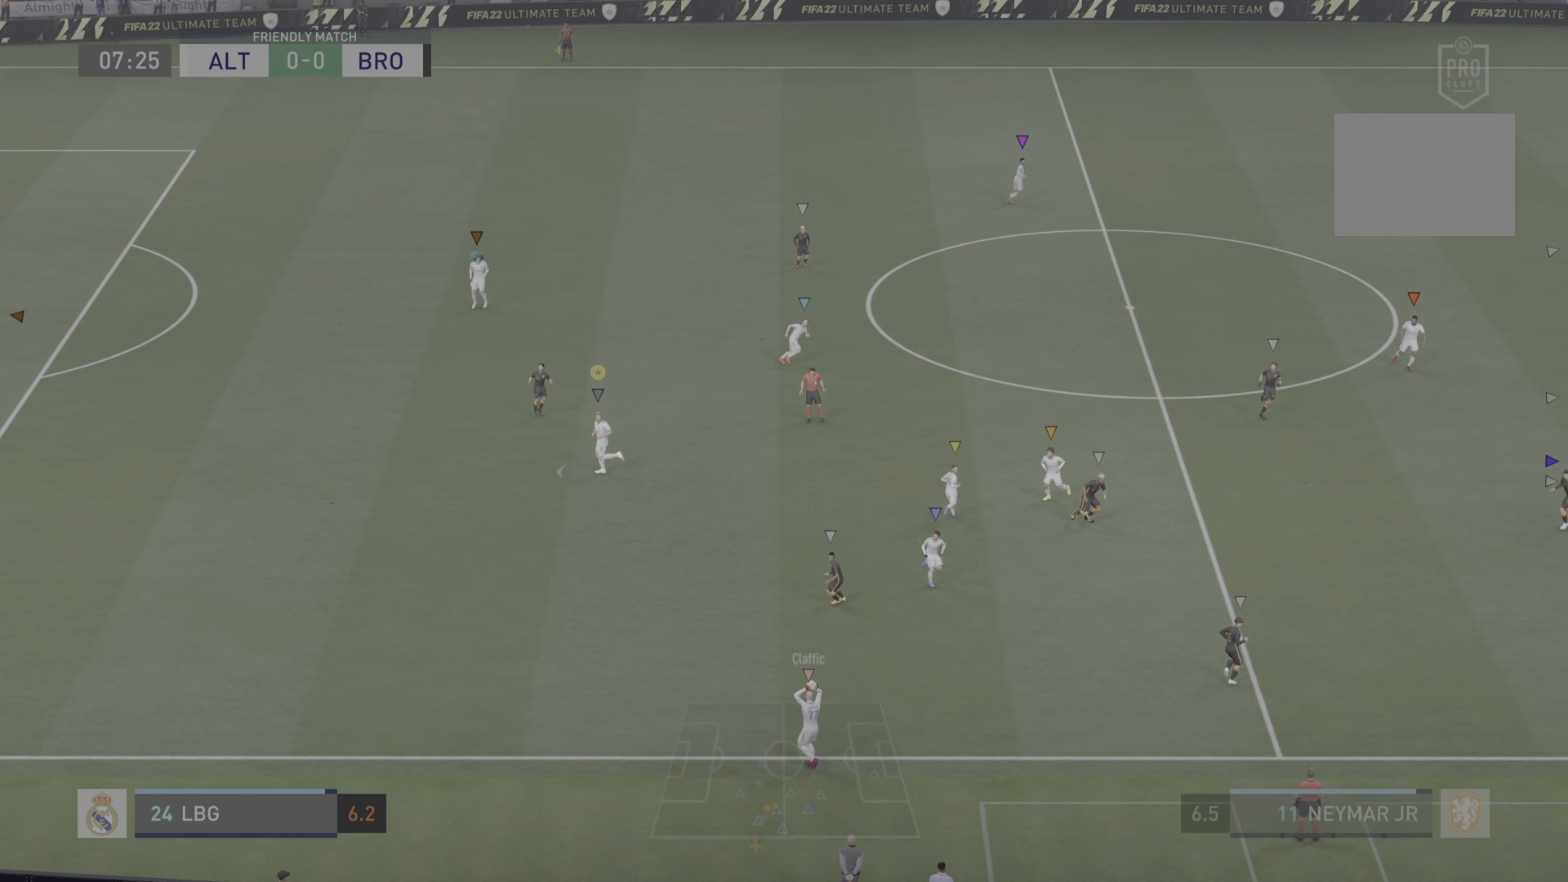
{"buttons": [], "left_stick": "left", "right_stick": "center", "events": []}
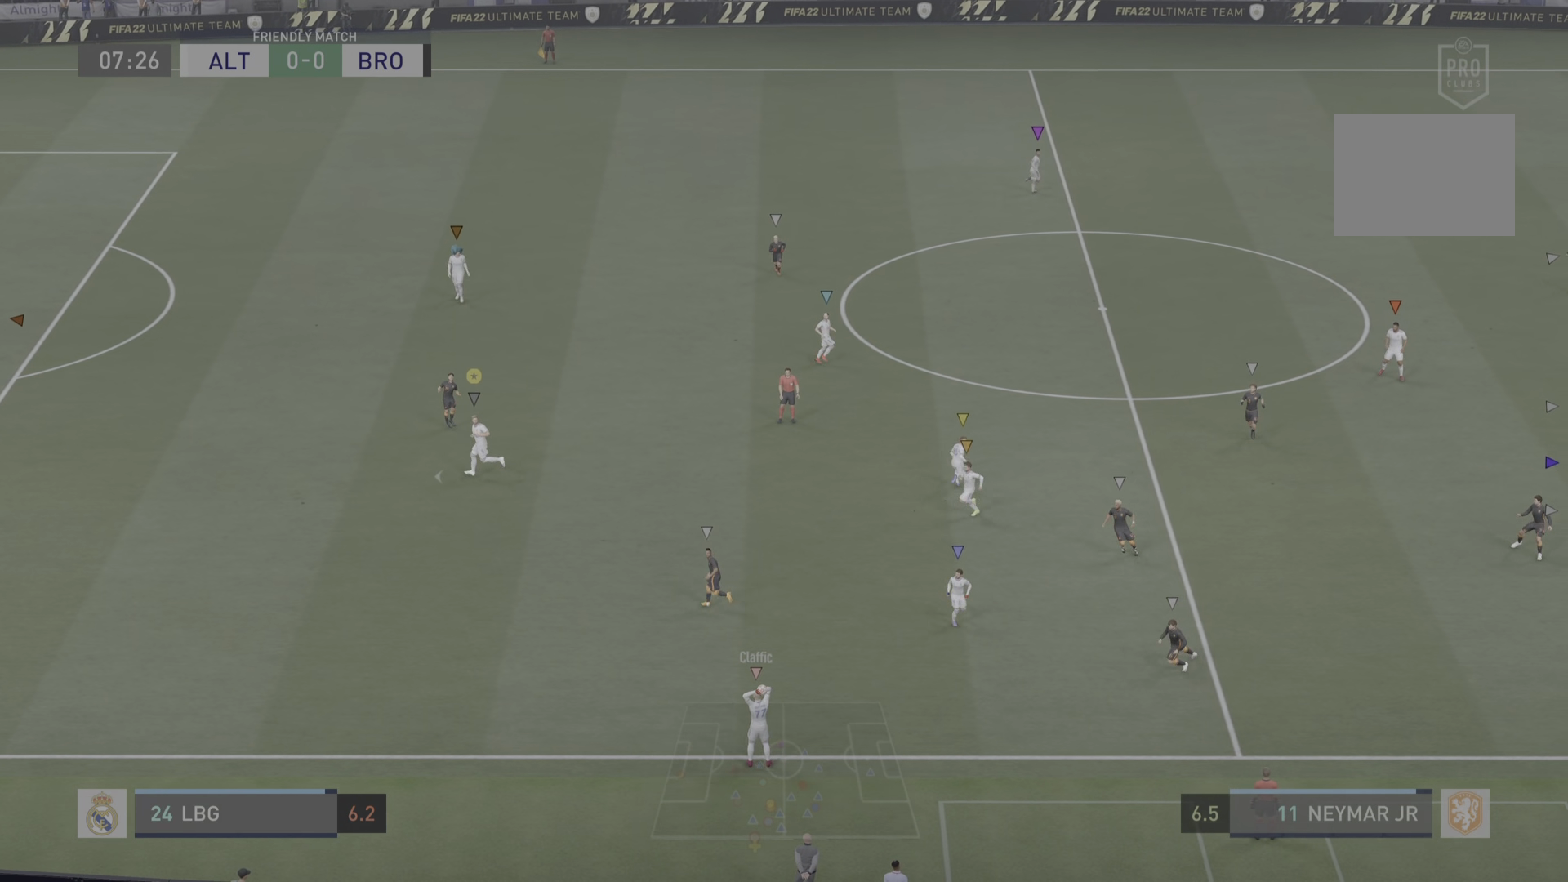
{"buttons": [], "left_stick": "center", "right_stick": "center", "events": [[117, "left_stick", "center"]]}
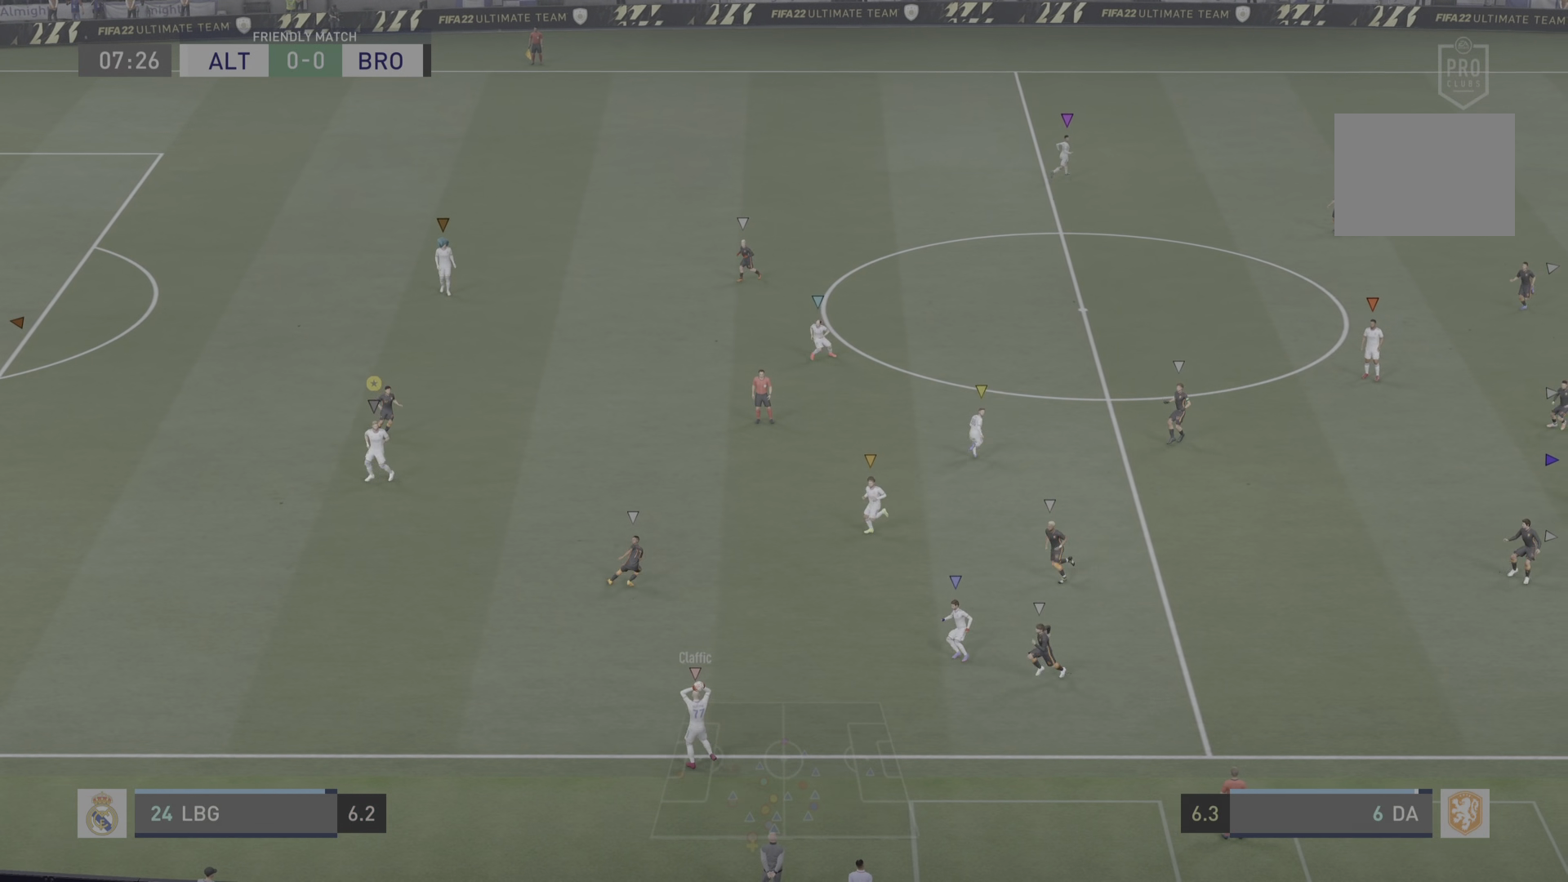
{"buttons": [], "left_stick": "left", "right_stick": "center", "events": [[367, "left_stick", "left"]]}
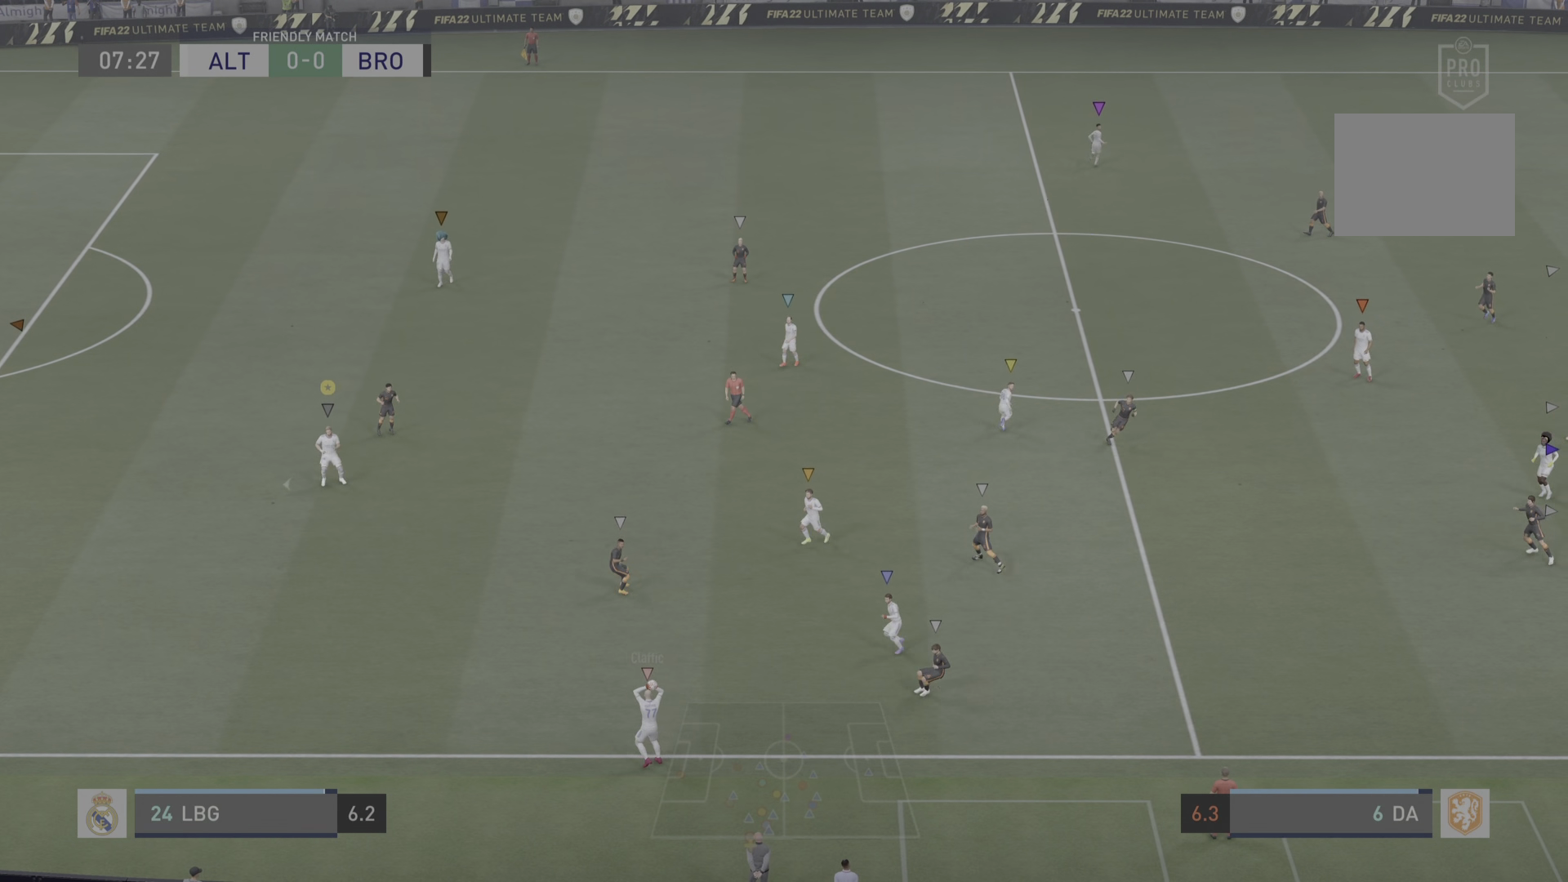
{"buttons": [], "left_stick": "center", "right_stick": "center", "events": [[116, "left_stick", "down-left"], [250, "left_stick", "center"]]}
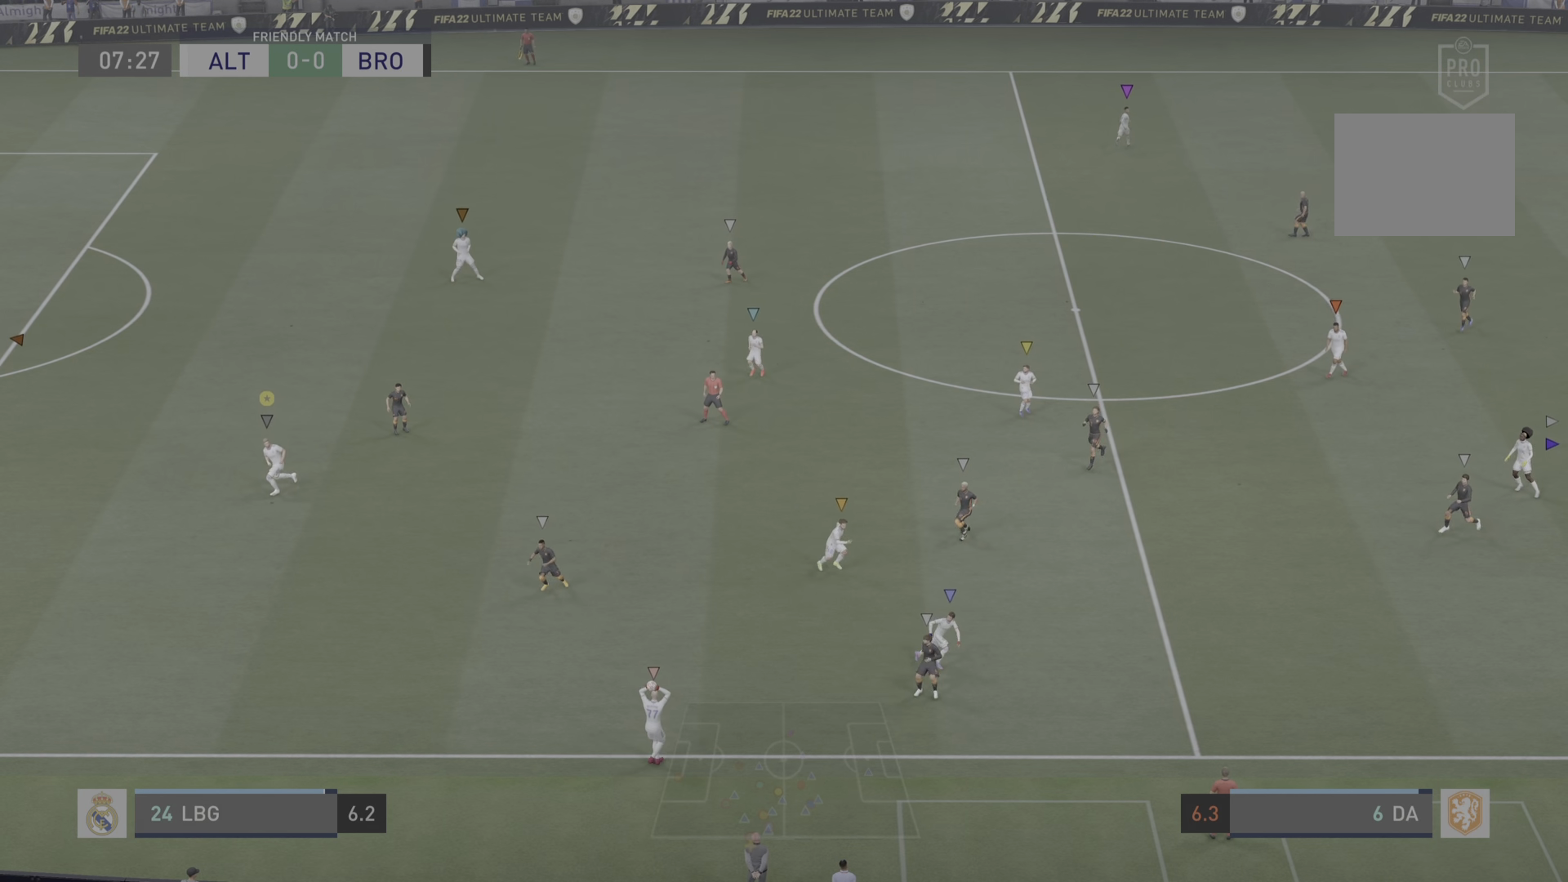
{"buttons": [], "left_stick": "down-left", "right_stick": "center", "events": [[384, "left_stick", "down-left"]]}
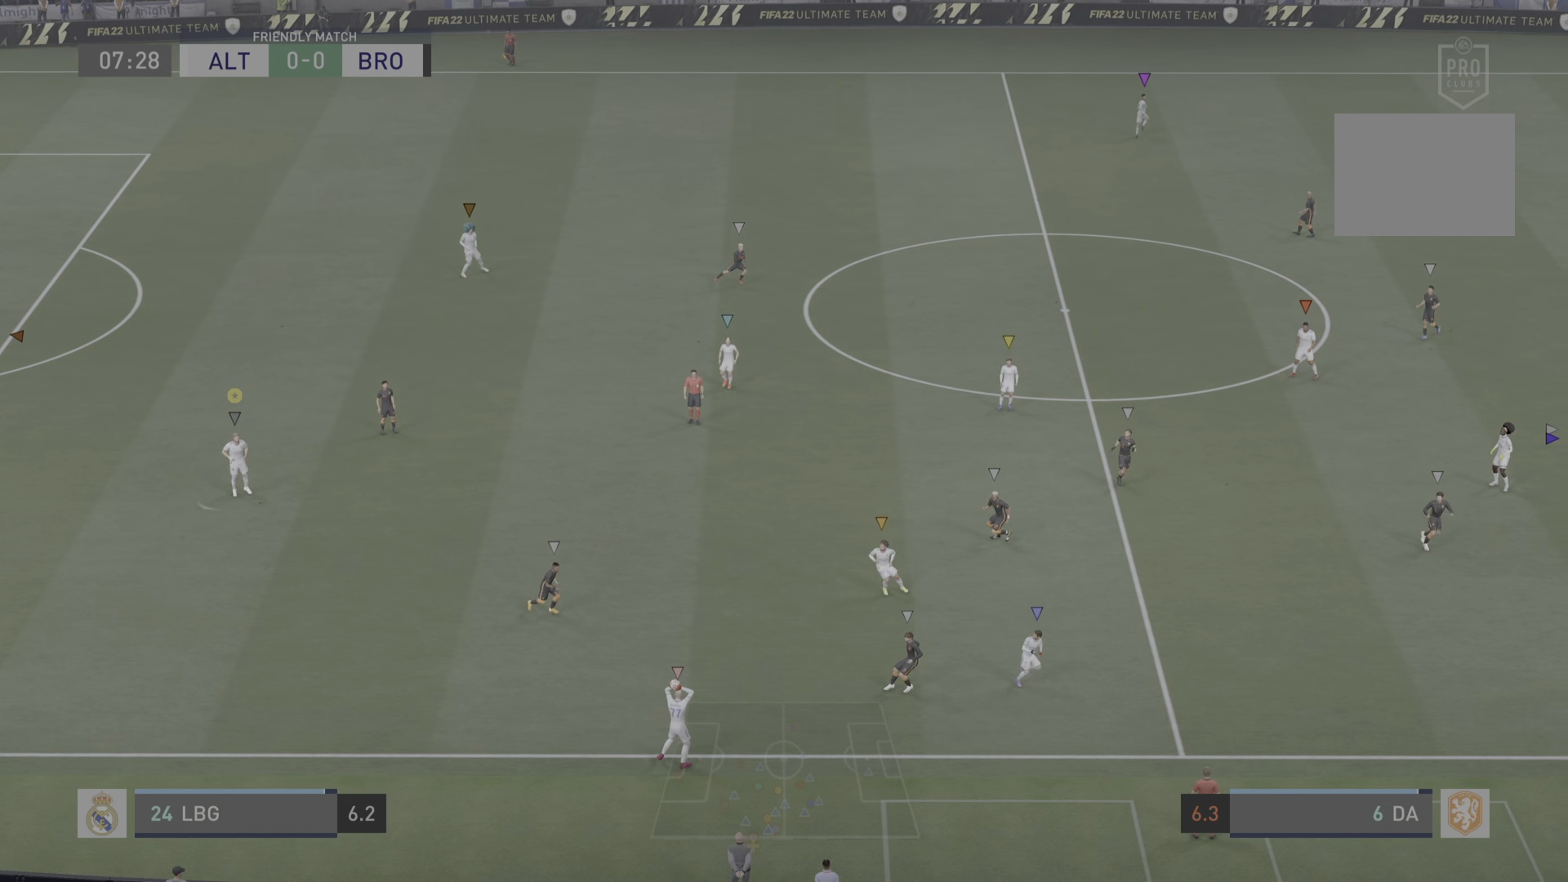
{"buttons": ["L2"], "left_stick": "right", "right_stick": "center", "events": [[50, "L2", "down"], [67, "left_stick", "down-right"], [334, "left_stick", "right"]]}
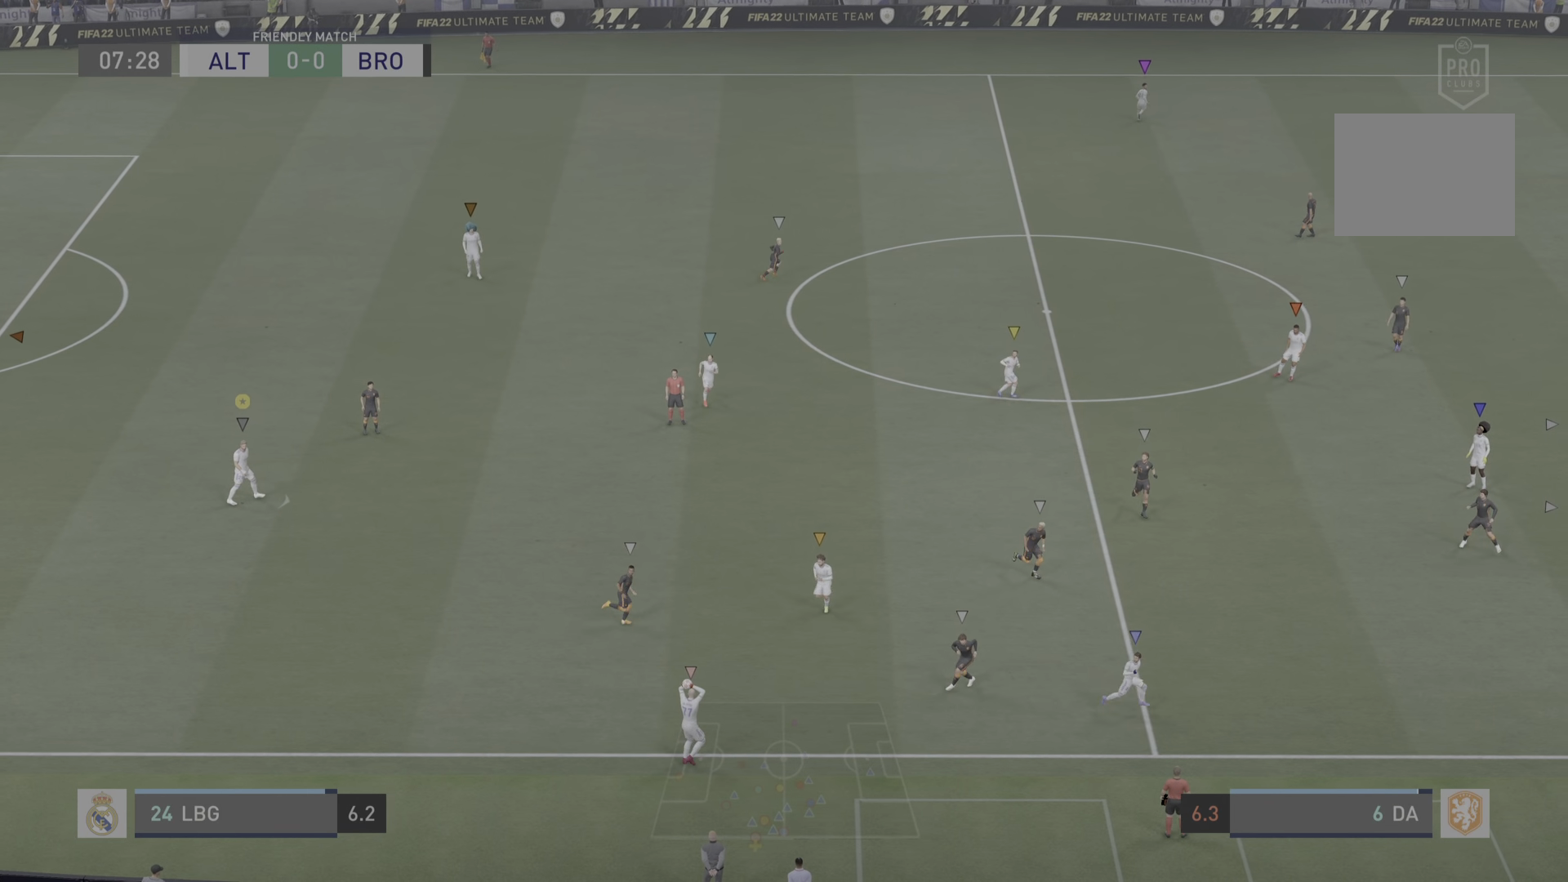
{"buttons": ["L2"], "left_stick": "up", "right_stick": "center", "events": [[67, "left_stick", "down-right"], [367, "left_stick", "up-right"], [501, "left_stick", "up"]]}
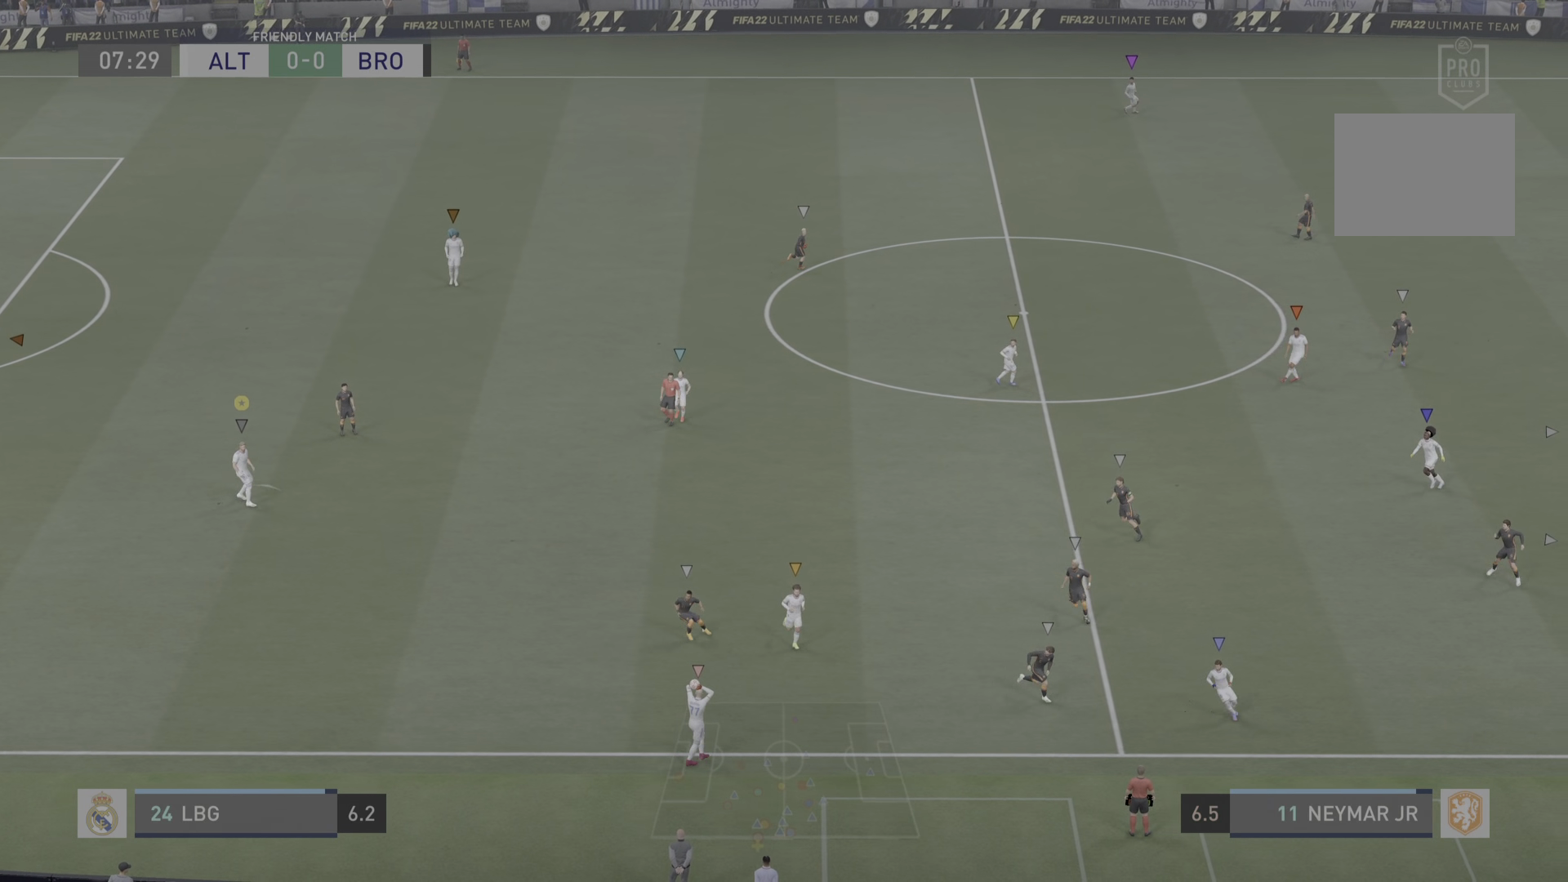
{"buttons": ["L2"], "left_stick": "down", "right_stick": "center", "events": [[183, "left_stick", "right"], [450, "left_stick", "down"]]}
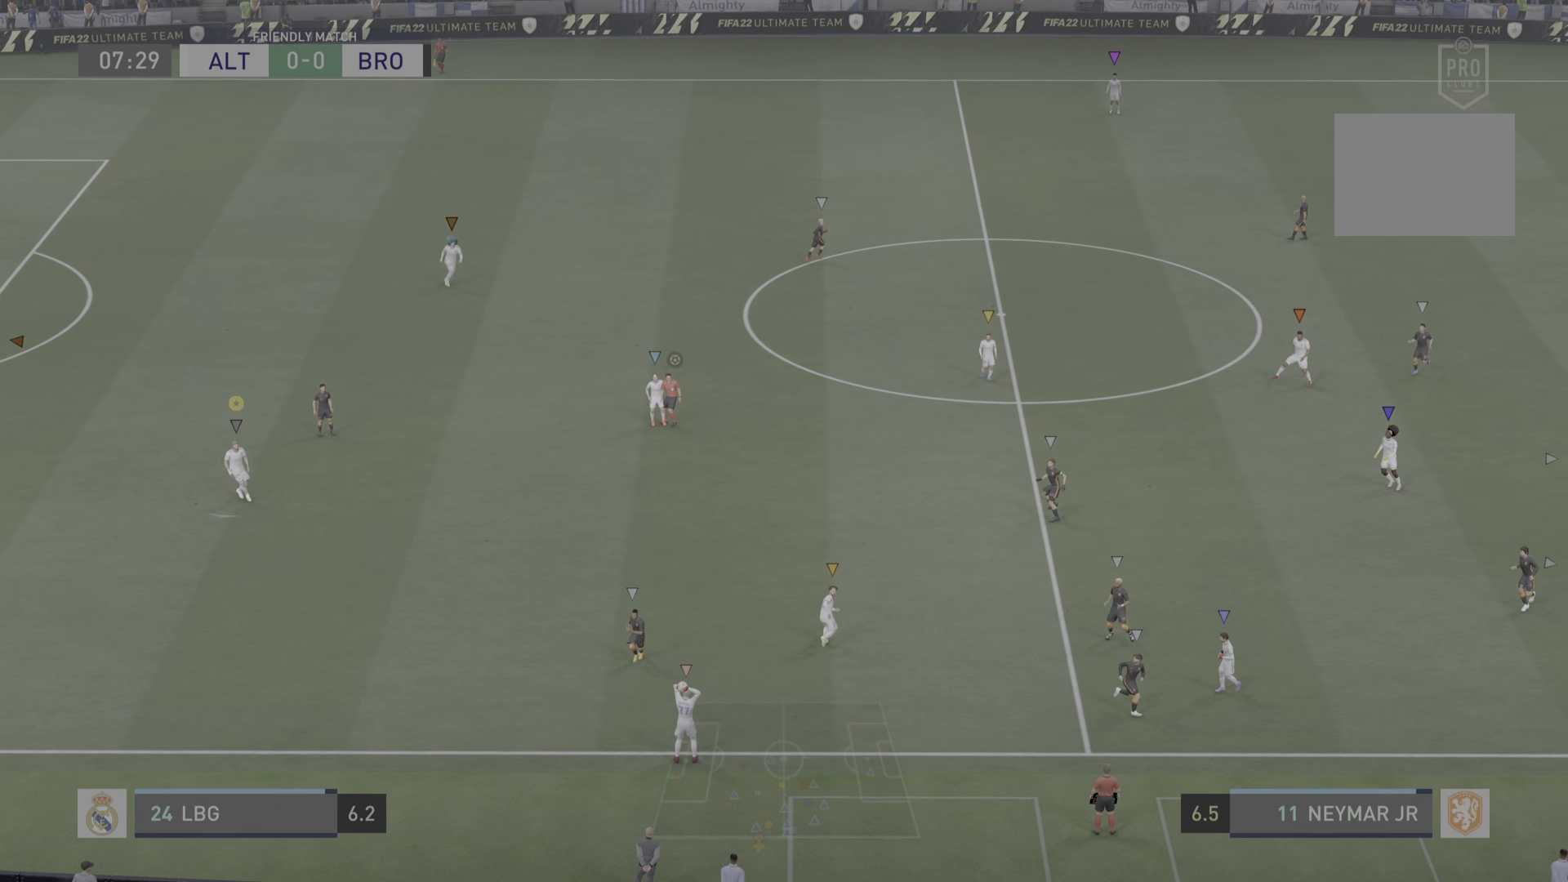
{"buttons": [], "left_stick": "center", "right_stick": "center", "events": [[17, "left_stick", "down-left"], [184, "left_stick", "down"], [234, "L2", "up"], [284, "left_stick", "center"]]}
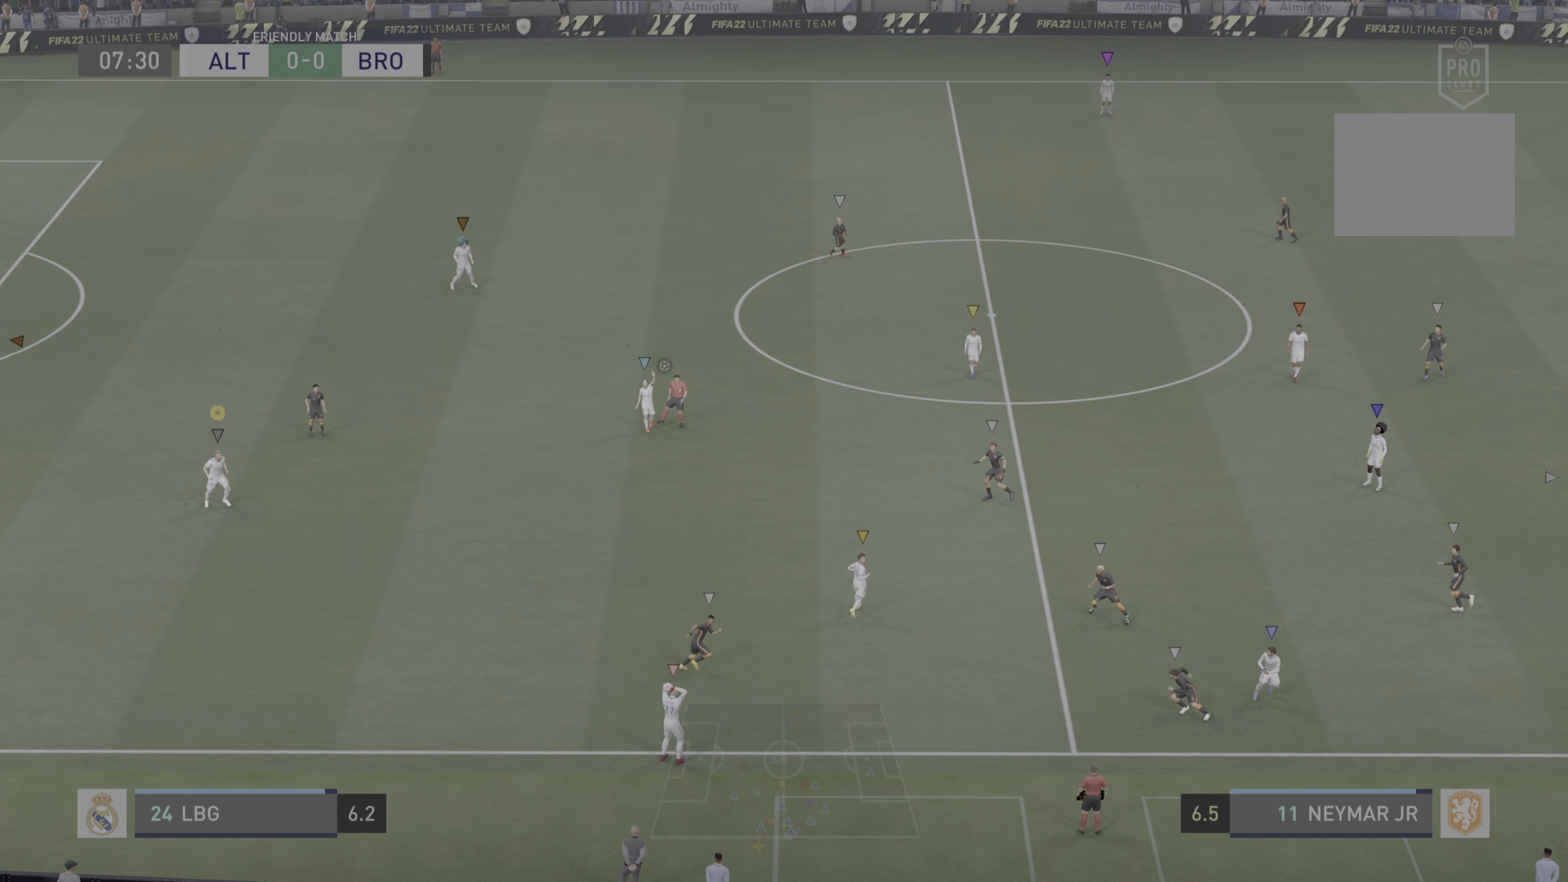
{"buttons": [], "left_stick": "center", "right_stick": "center", "events": []}
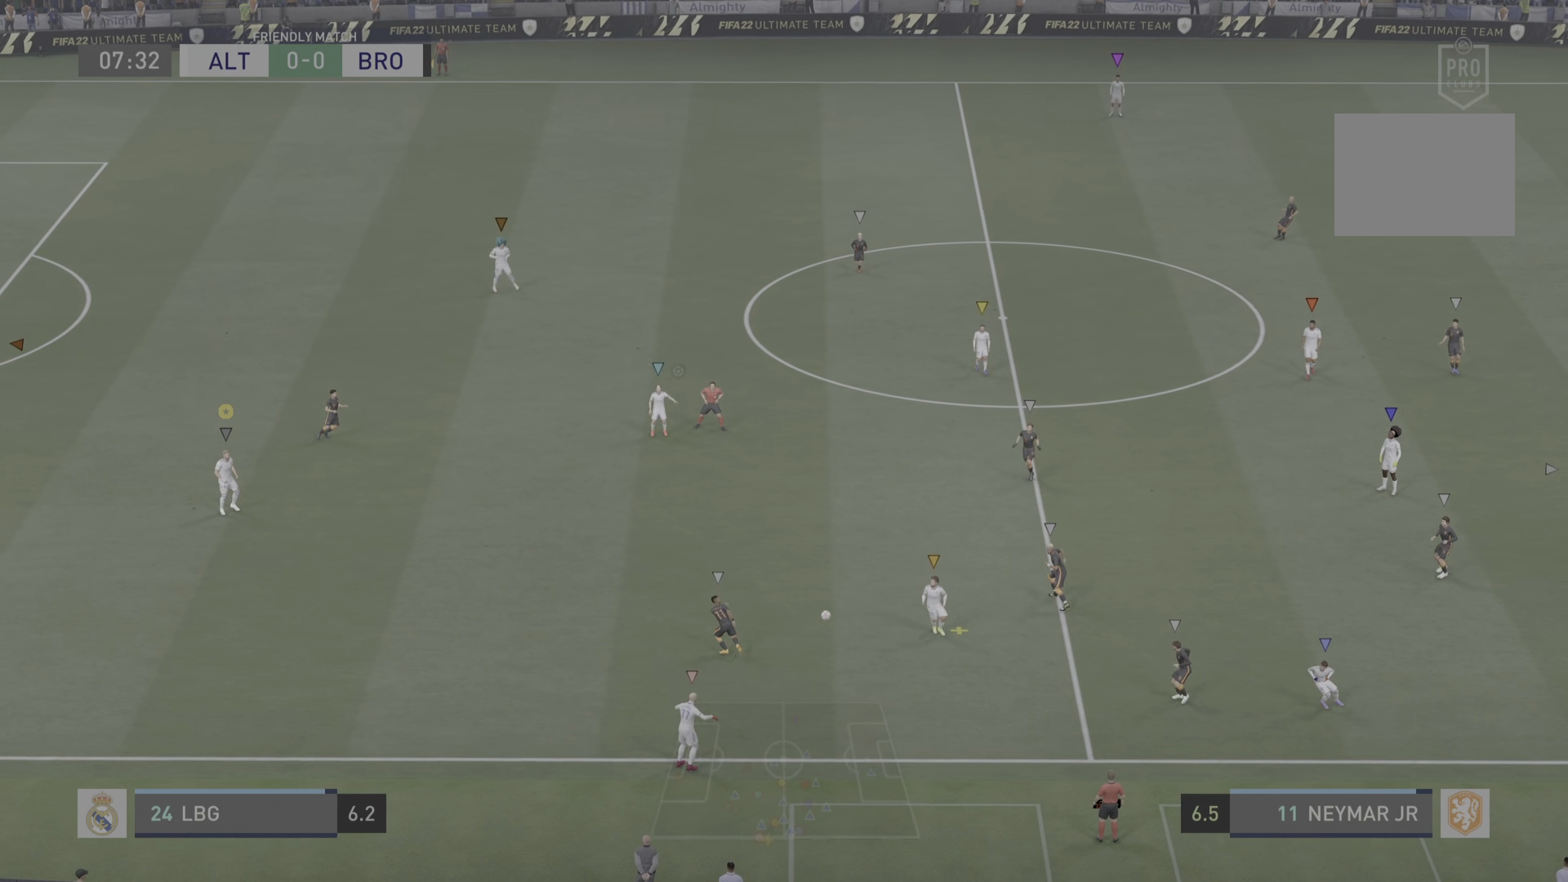
{"buttons": ["L2"], "left_stick": "up-right", "right_stick": "center", "events": [[84, "left_stick", "down"], [184, "left_stick", "down-right"], [351, "L2", "down"], [384, "left_stick", "up-right"]]}
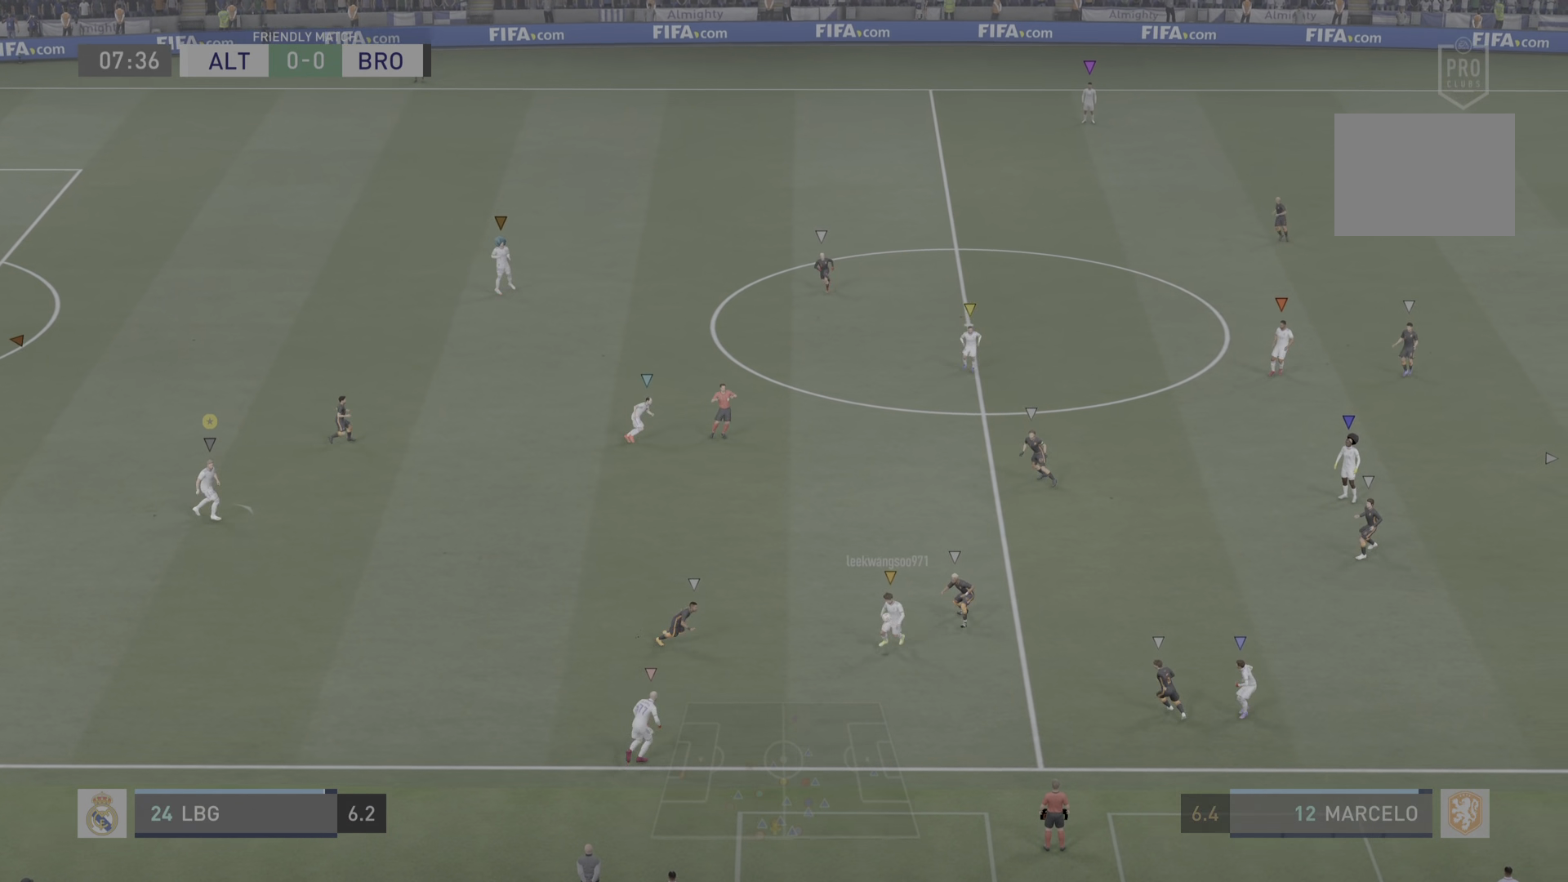
{"buttons": [], "left_stick": "up-left", "right_stick": "center", "events": [[200, "L2", "up"], [334, "left_stick", "up"], [434, "left_stick", "up-left"]]}
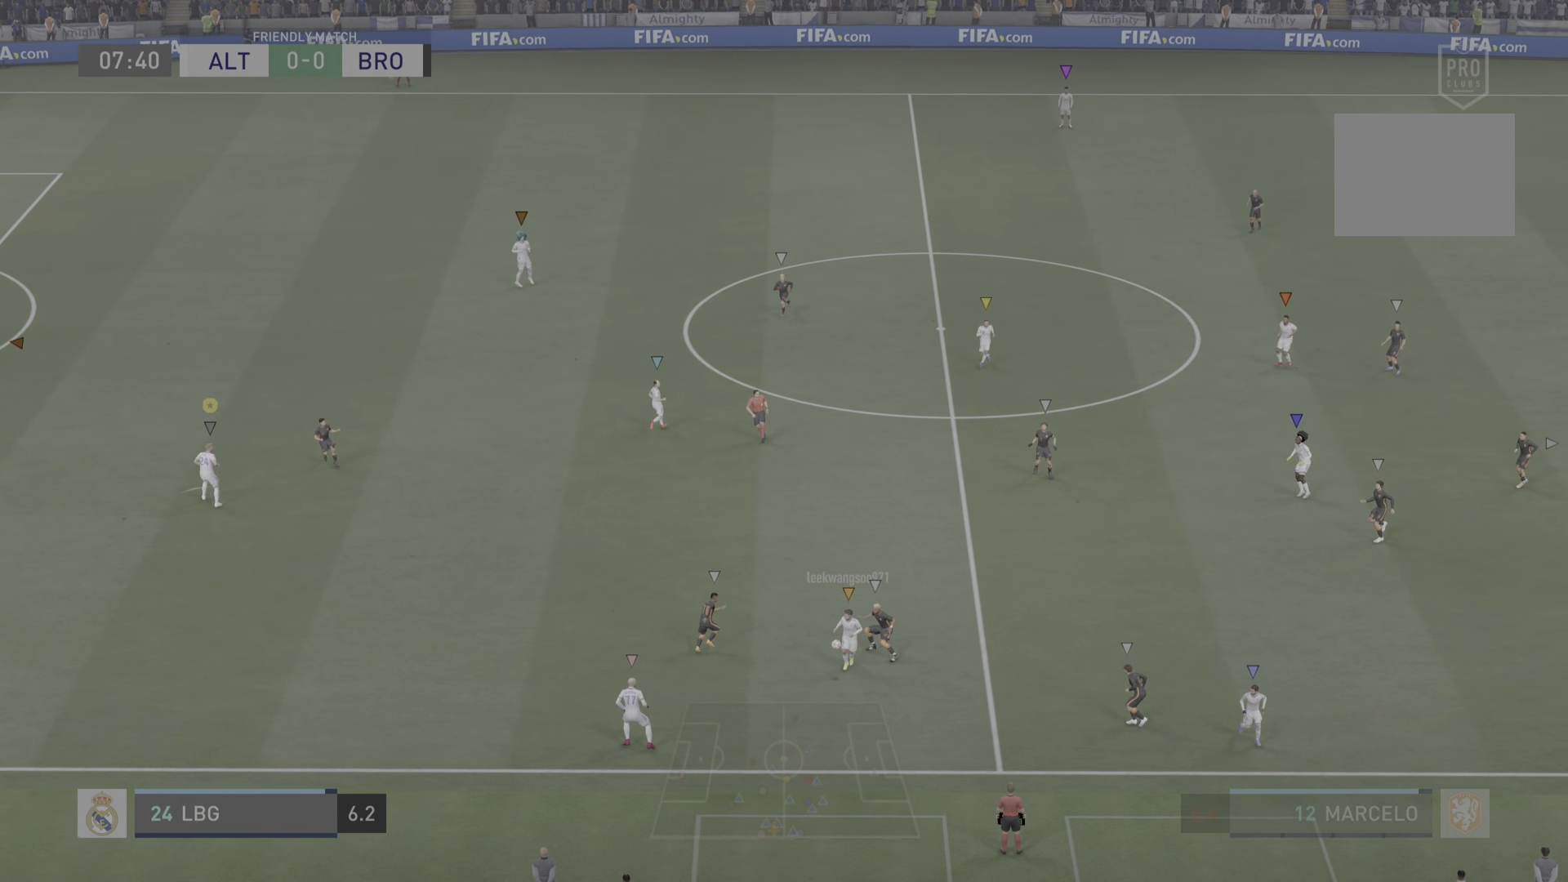
{"buttons": [], "left_stick": "left", "right_stick": "center", "events": [[167, "left_stick", "up-right"], [334, "left_stick", "up-left"], [467, "left_stick", "left"]]}
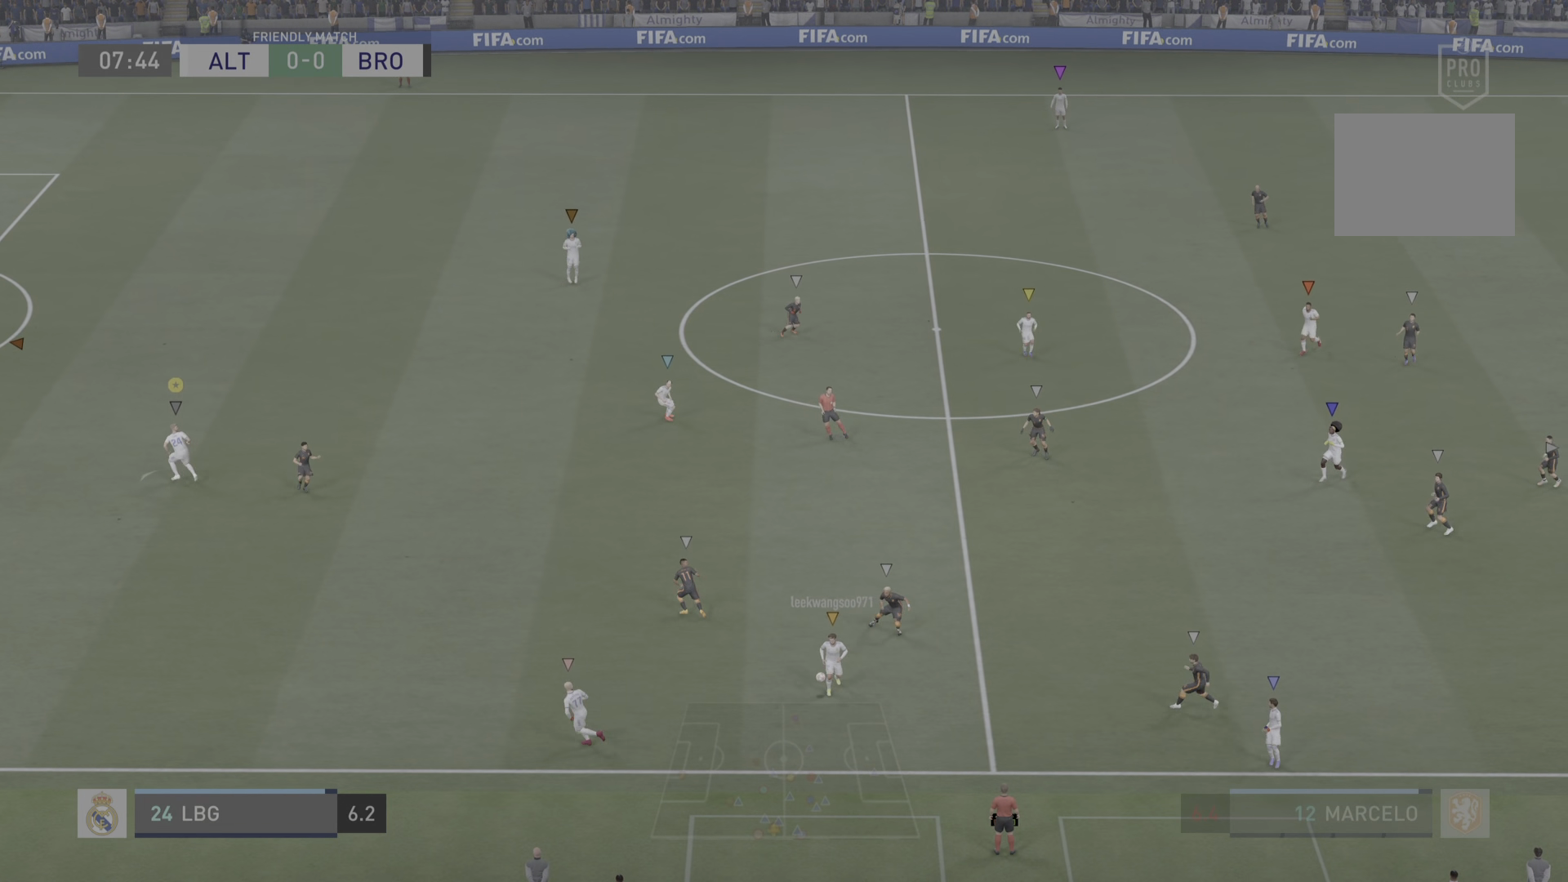
{"buttons": [], "left_stick": "up-right", "right_stick": "center", "events": [[117, "left_stick", "center"], [200, "left_stick", "up-left"], [384, "left_stick", "up-right"]]}
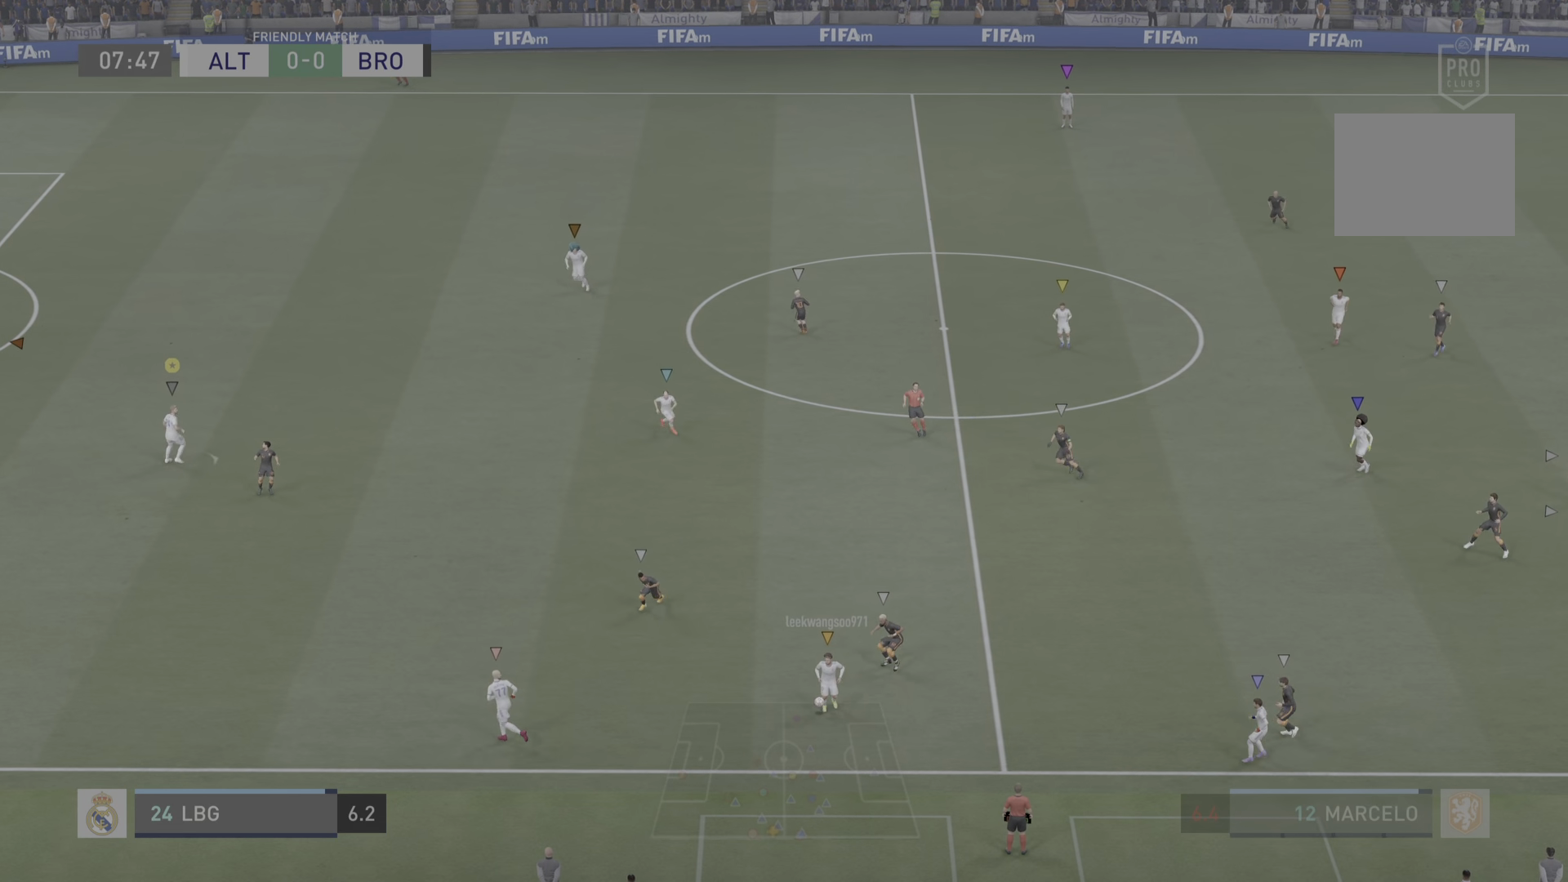
{"buttons": [], "left_stick": "center", "right_stick": "center", "events": [[66, "left_stick", "center"], [116, "left_stick", "up-left"], [483, "left_stick", "center"]]}
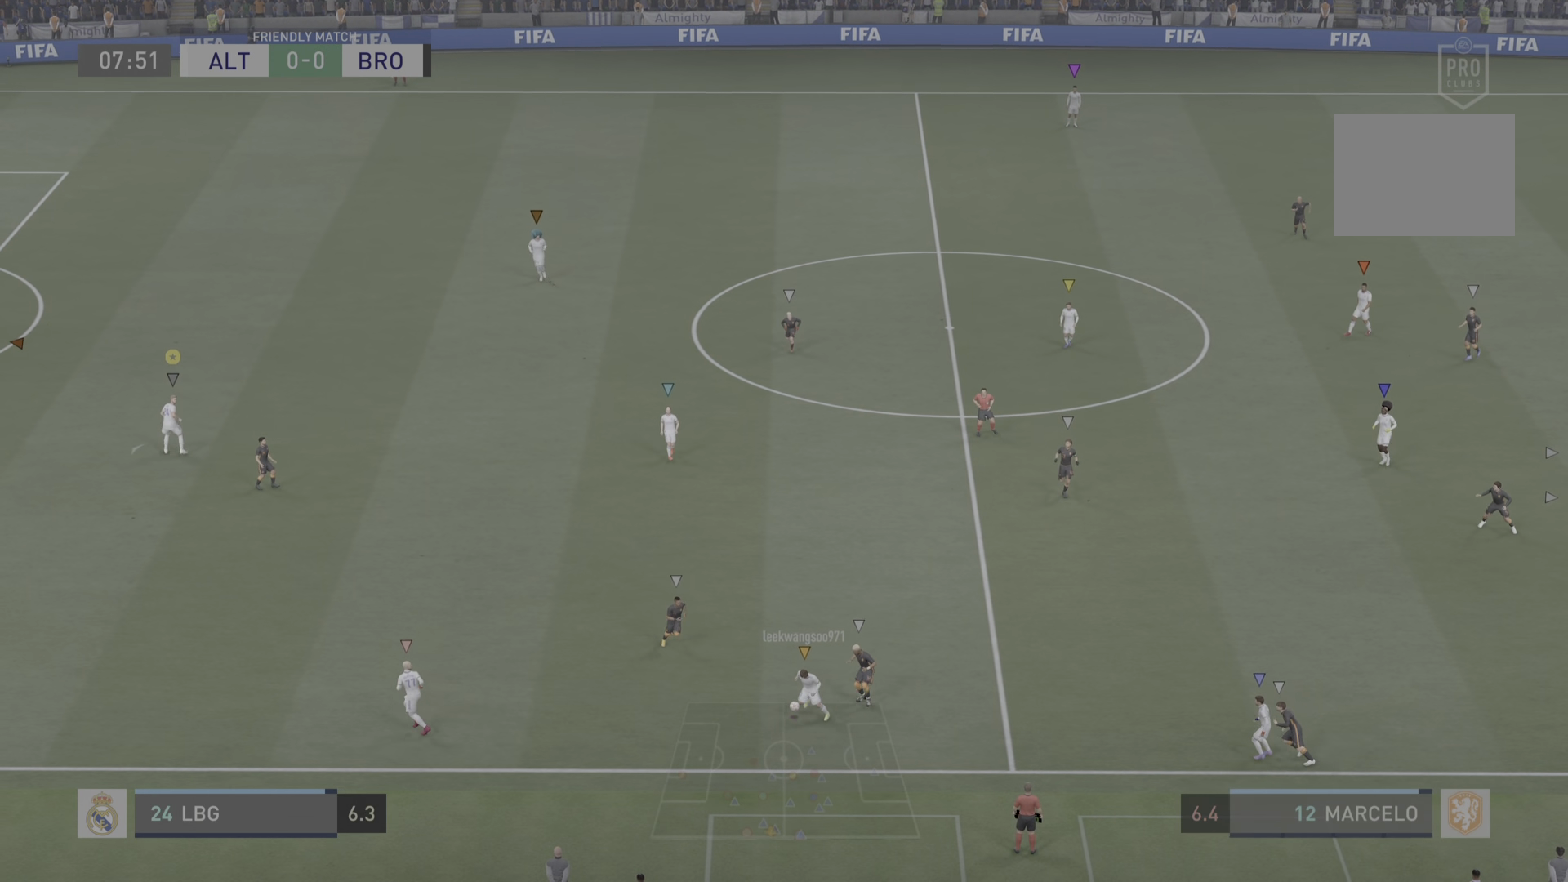
{"buttons": [], "left_stick": "center", "right_stick": "center", "events": []}
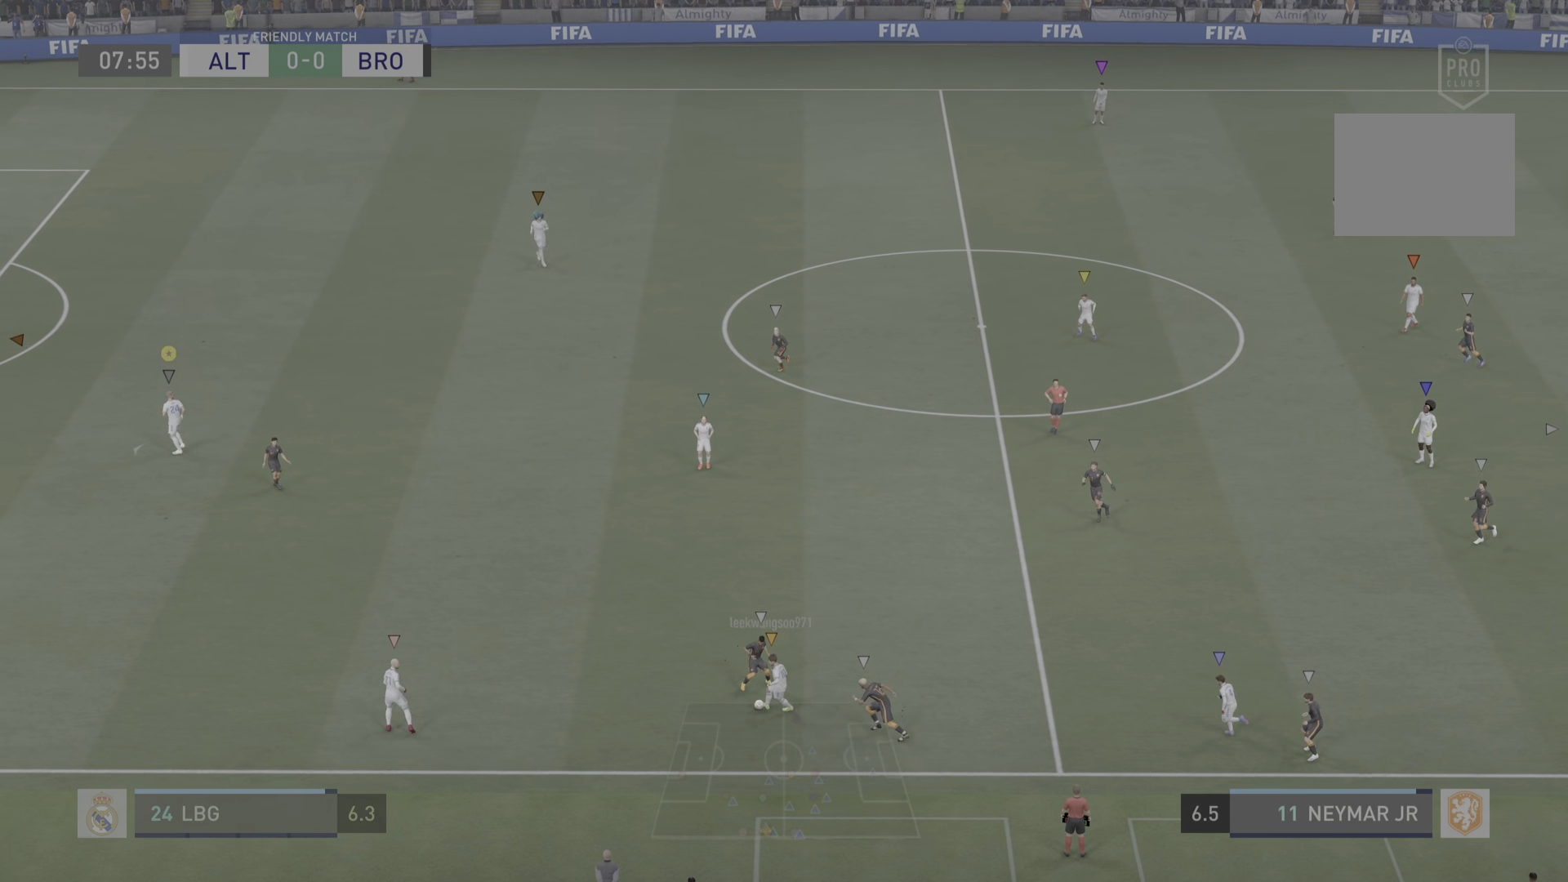
{"buttons": ["R2"], "left_stick": "left", "right_stick": "center", "events": [[267, "left_stick", "left"], [467, "R2", "down"]]}
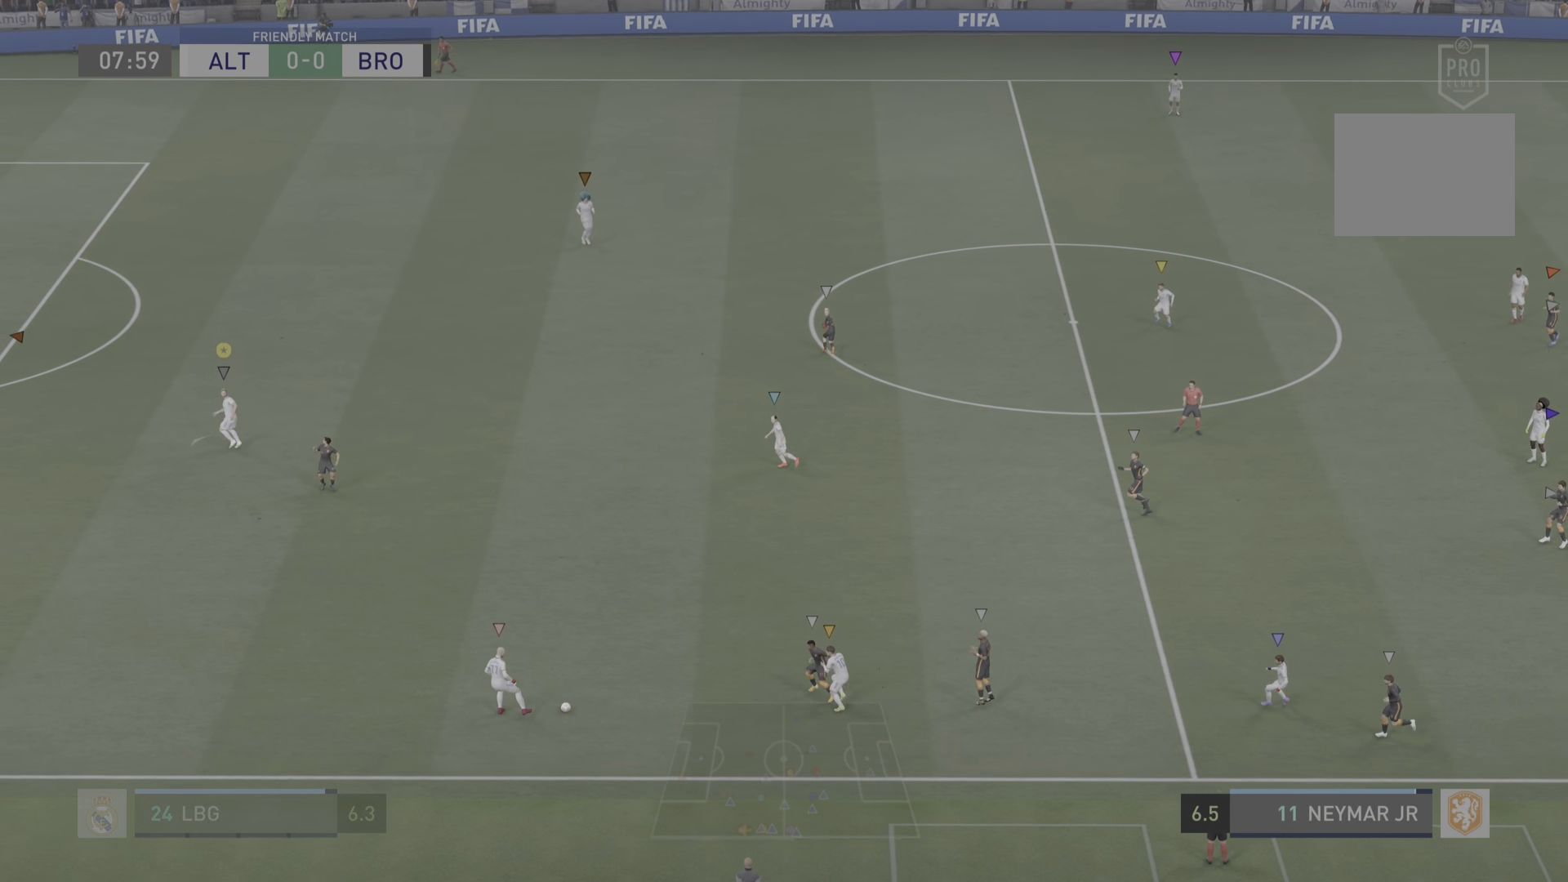
{"buttons": ["R2"], "left_stick": "up-left", "right_stick": "center", "events": [[334, "left_stick", "up-left"]]}
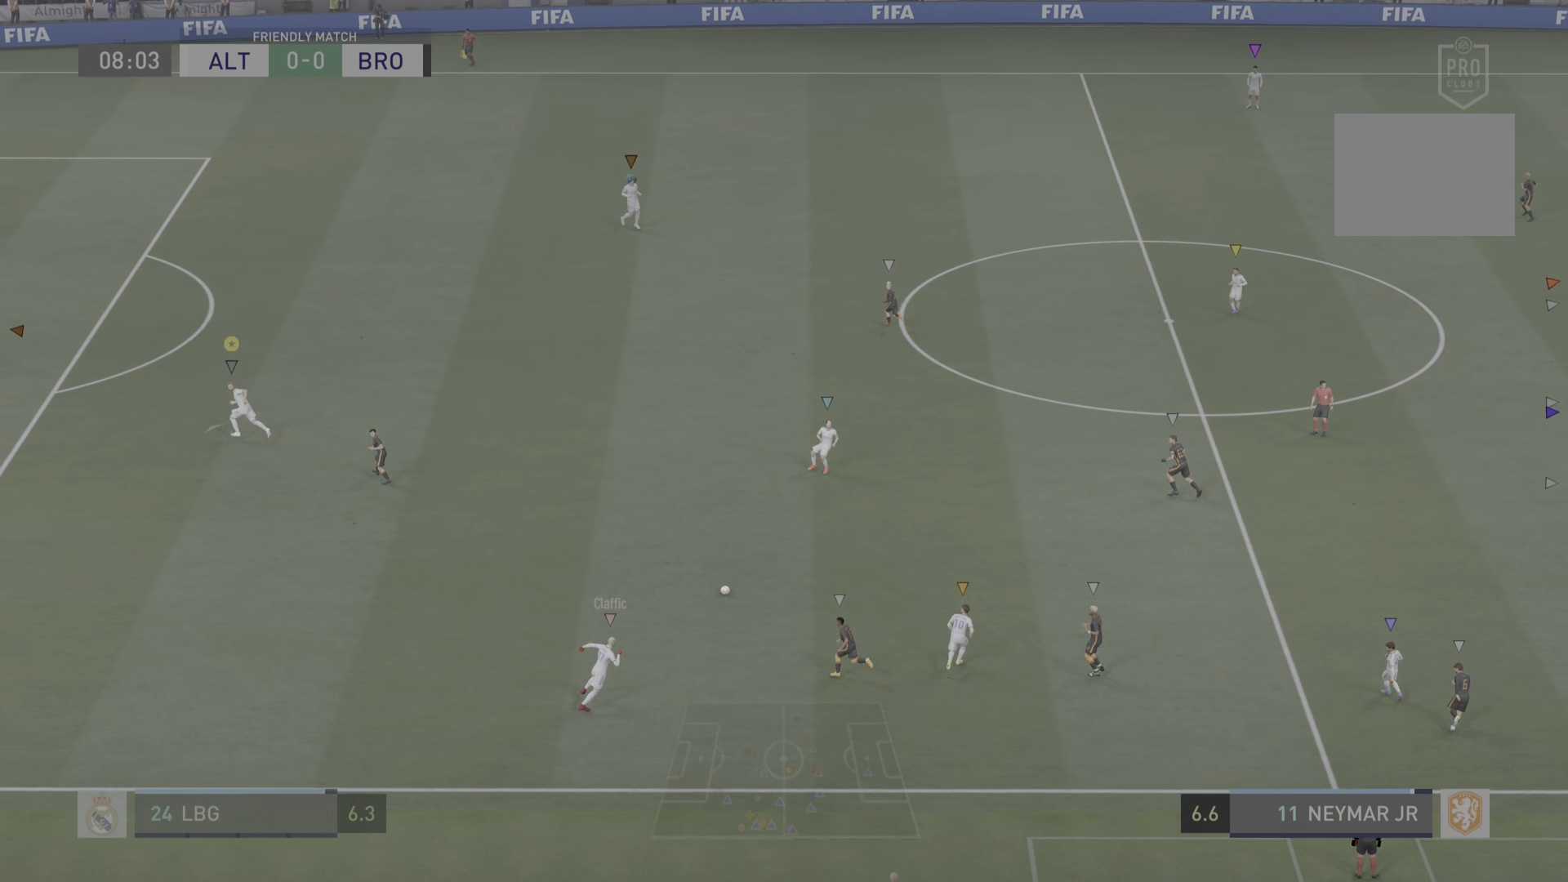
{"buttons": [], "left_stick": "up-right", "right_stick": "center", "events": [[66, "left_stick", "up"], [183, "R2", "up"], [400, "left_stick", "up-right"]]}
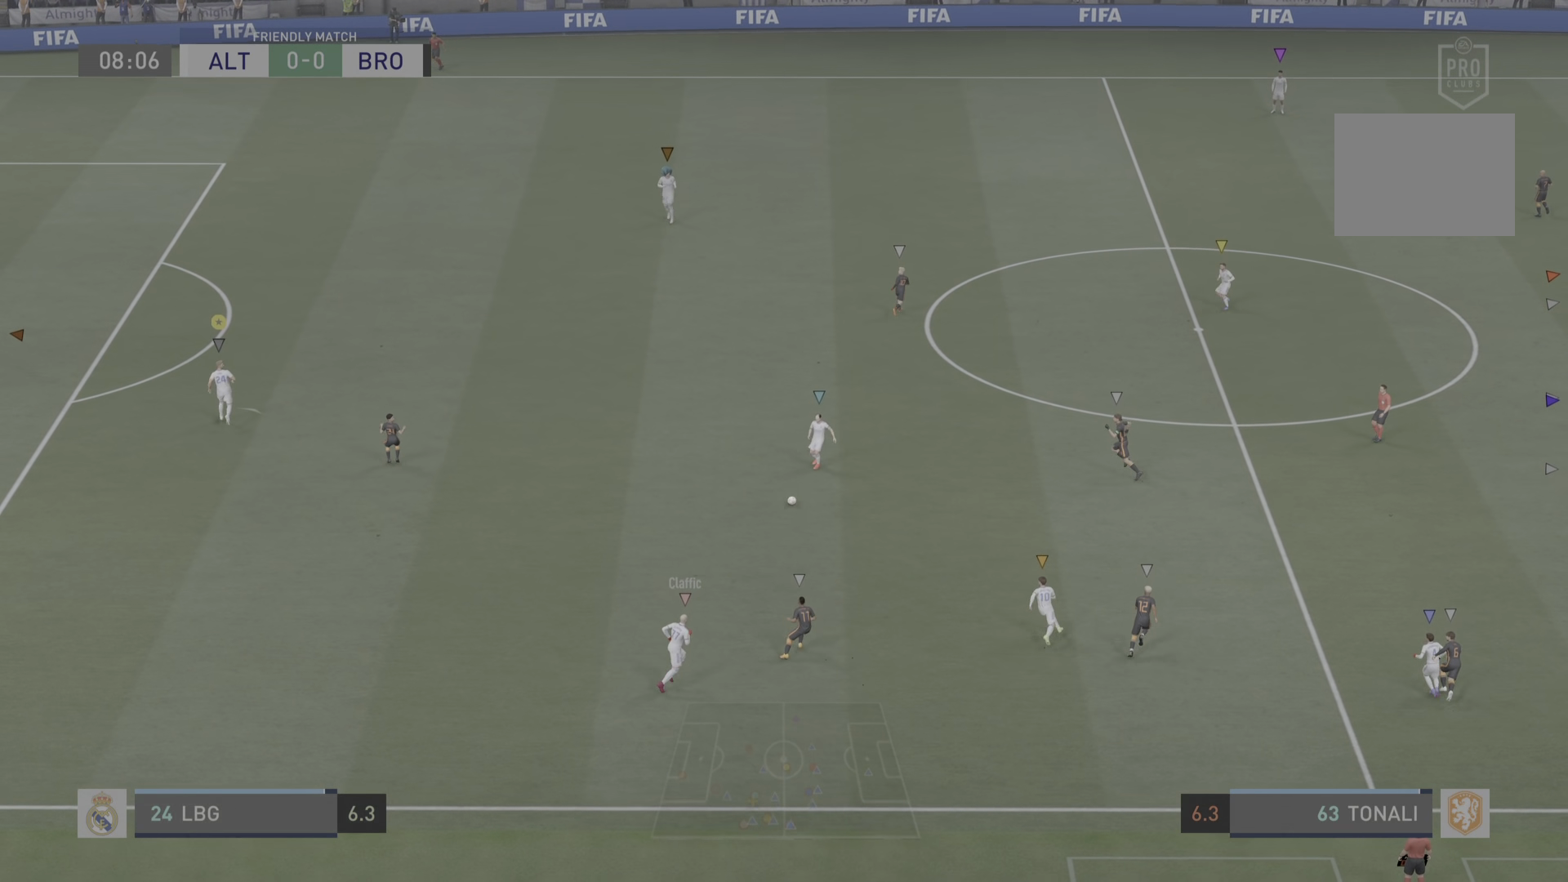
{"buttons": ["R2"], "left_stick": "up-right", "right_stick": "center", "events": [[50, "R2", "down"]]}
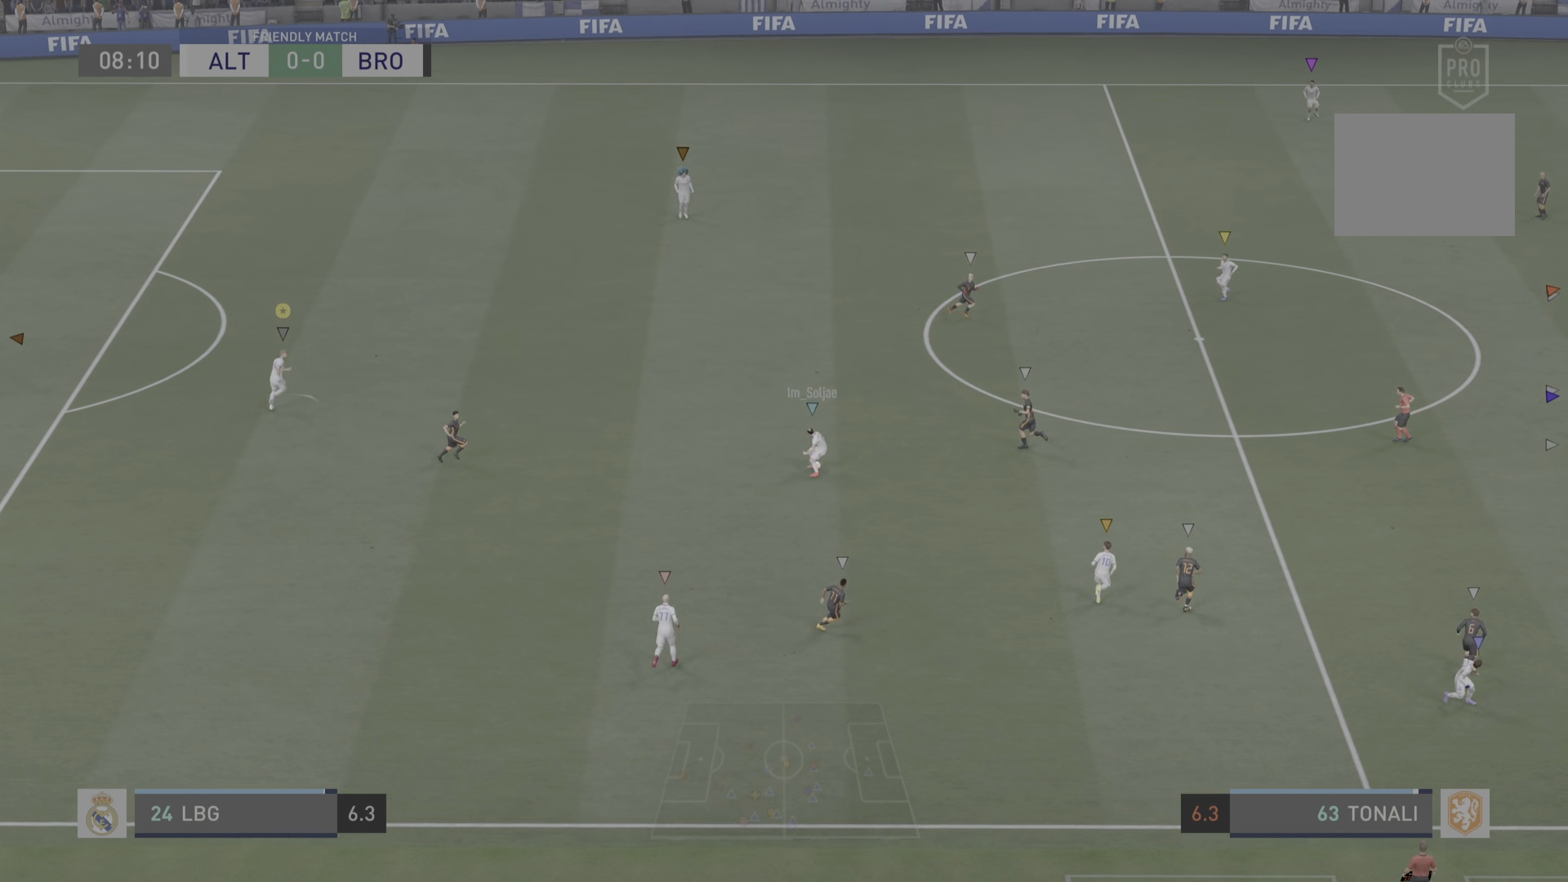
{"buttons": ["R2"], "left_stick": "up", "right_stick": "center", "events": [[317, "left_stick", "up"]]}
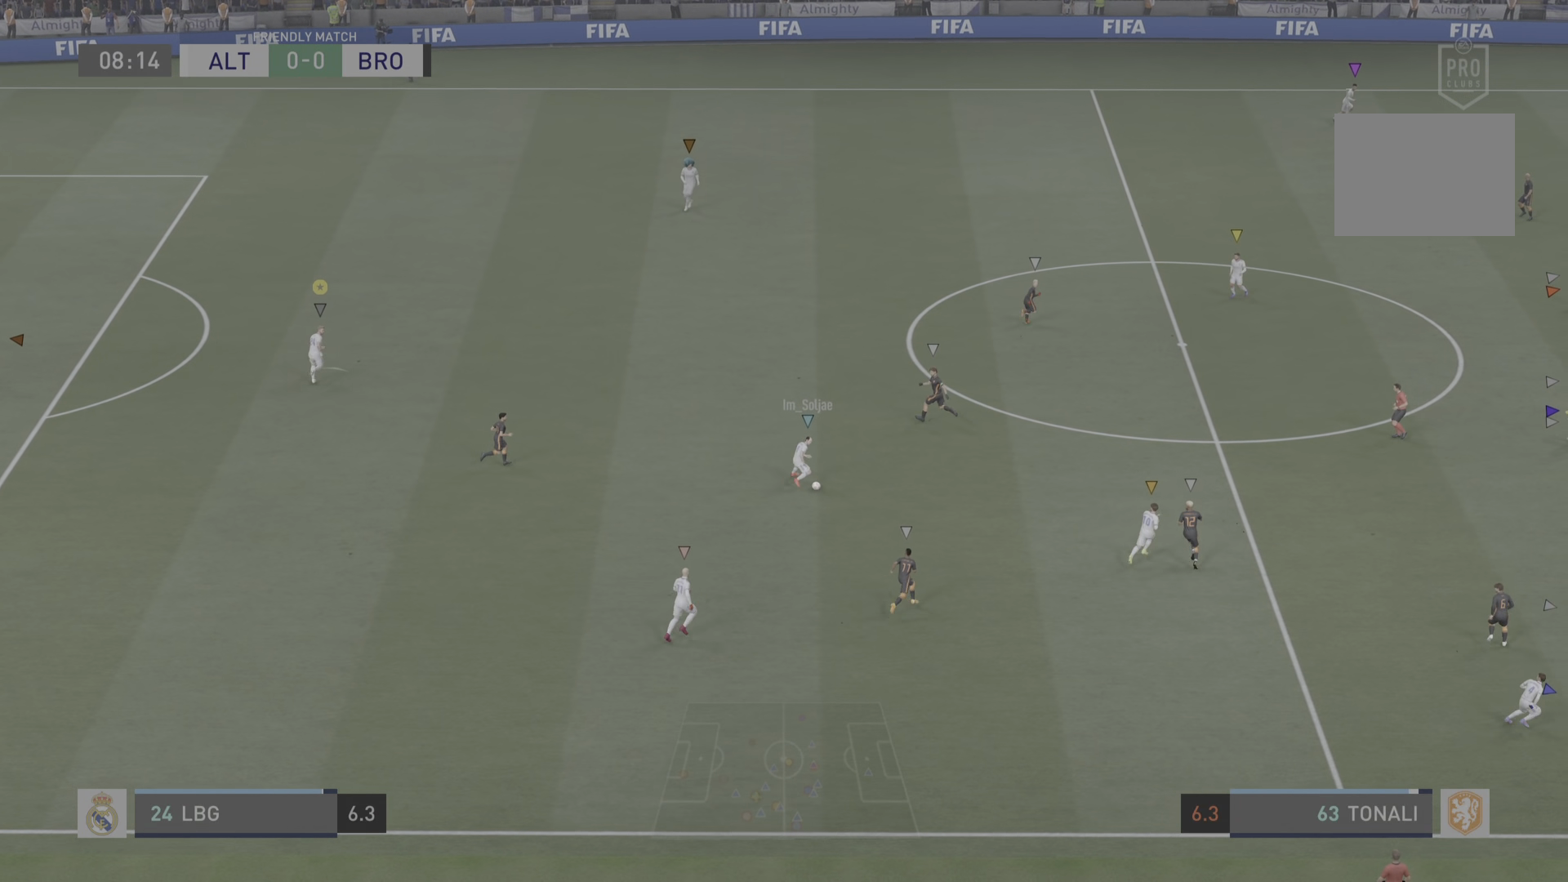
{"buttons": [], "left_stick": "center", "right_stick": "center", "events": [[284, "left_stick", "center"], [317, "R2", "up"]]}
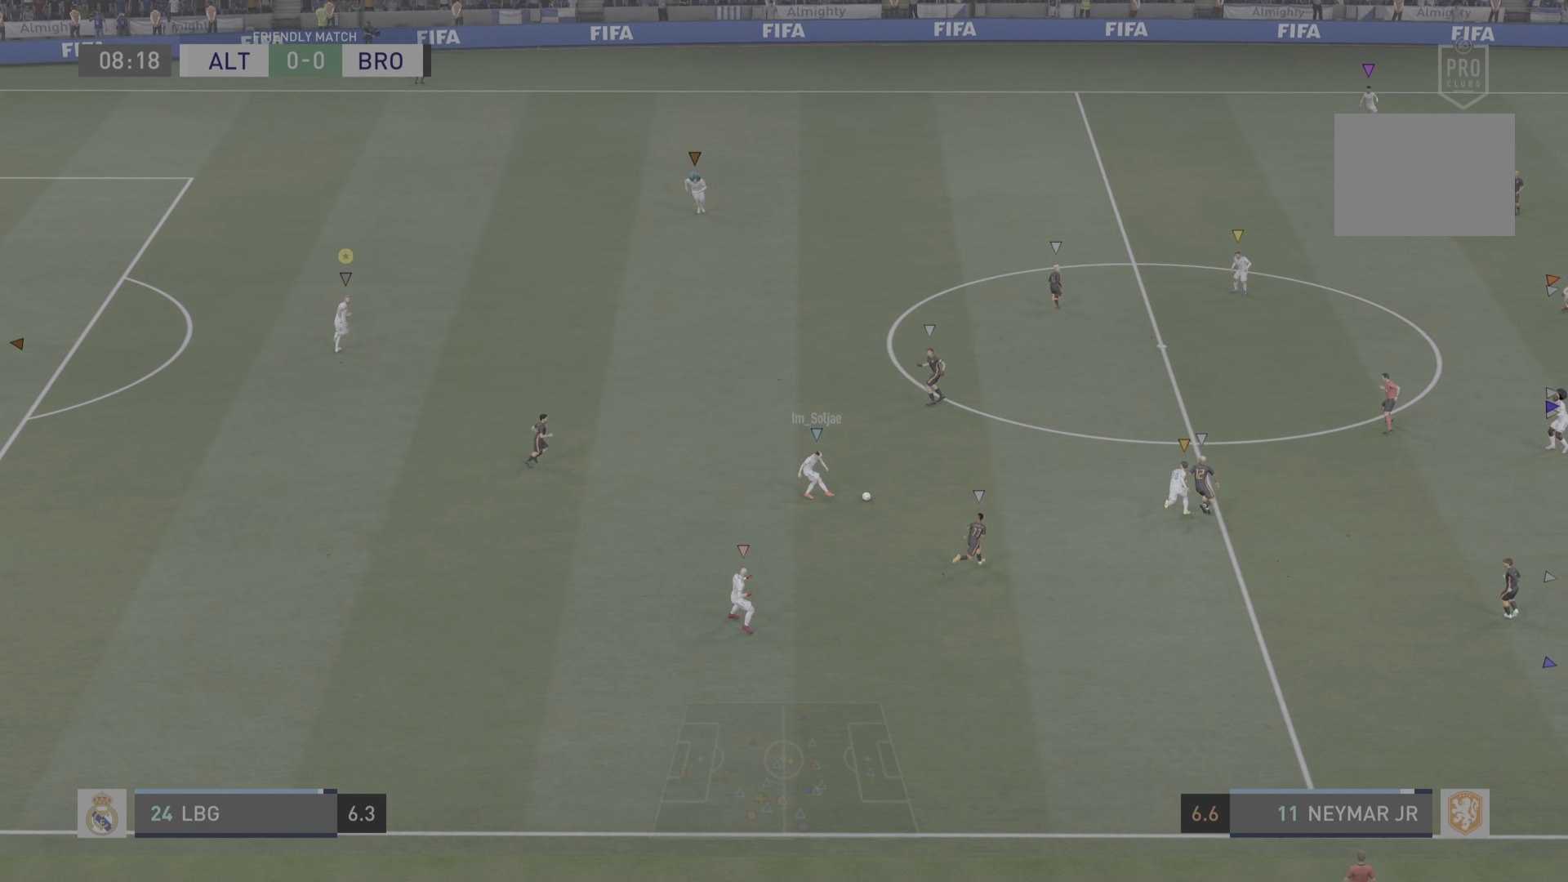
{"buttons": [], "left_stick": "right", "right_stick": "center", "events": [[83, "left_stick", "right"]]}